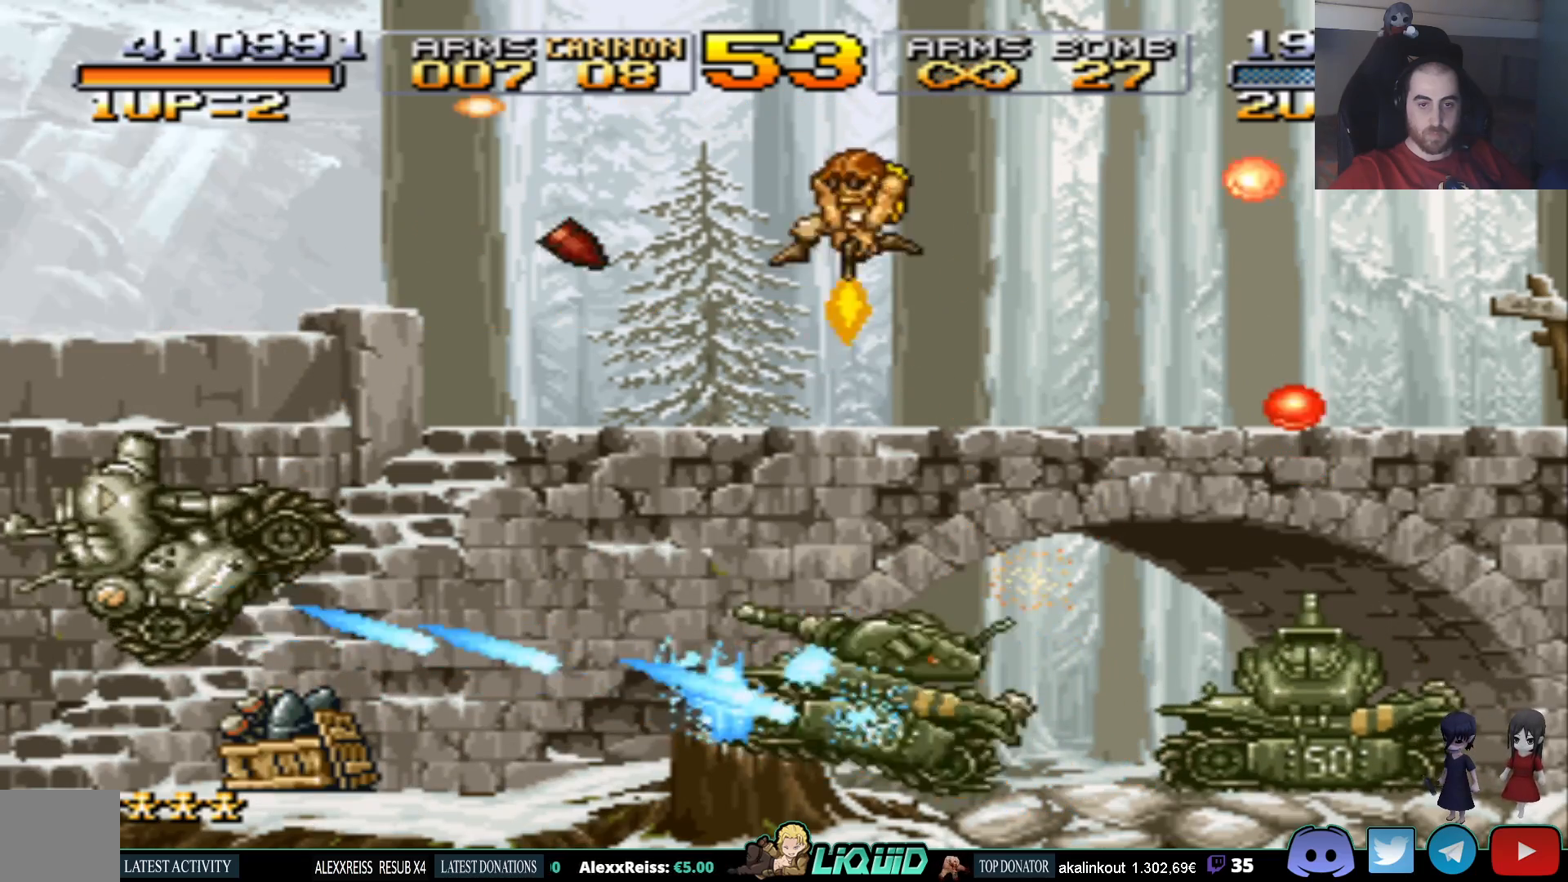
Gameplay with a controller (PlayStation layout); each line is a JSON object with the inputs held at the frame after it. "events" lists button and stick changes between this image and that frame as [ms after this image, input, new state], when the widget could be followed in between. Not read: left_stick right_stick.
{"buttons": ["SQUARE"], "events": [[17, "SQUARE", "up"], [83, "SQUARE", "down"], [200, "SQUARE", "up"], [250, "SQUARE", "down"], [383, "SQUARE", "up"], [450, "SQUARE", "down"]]}
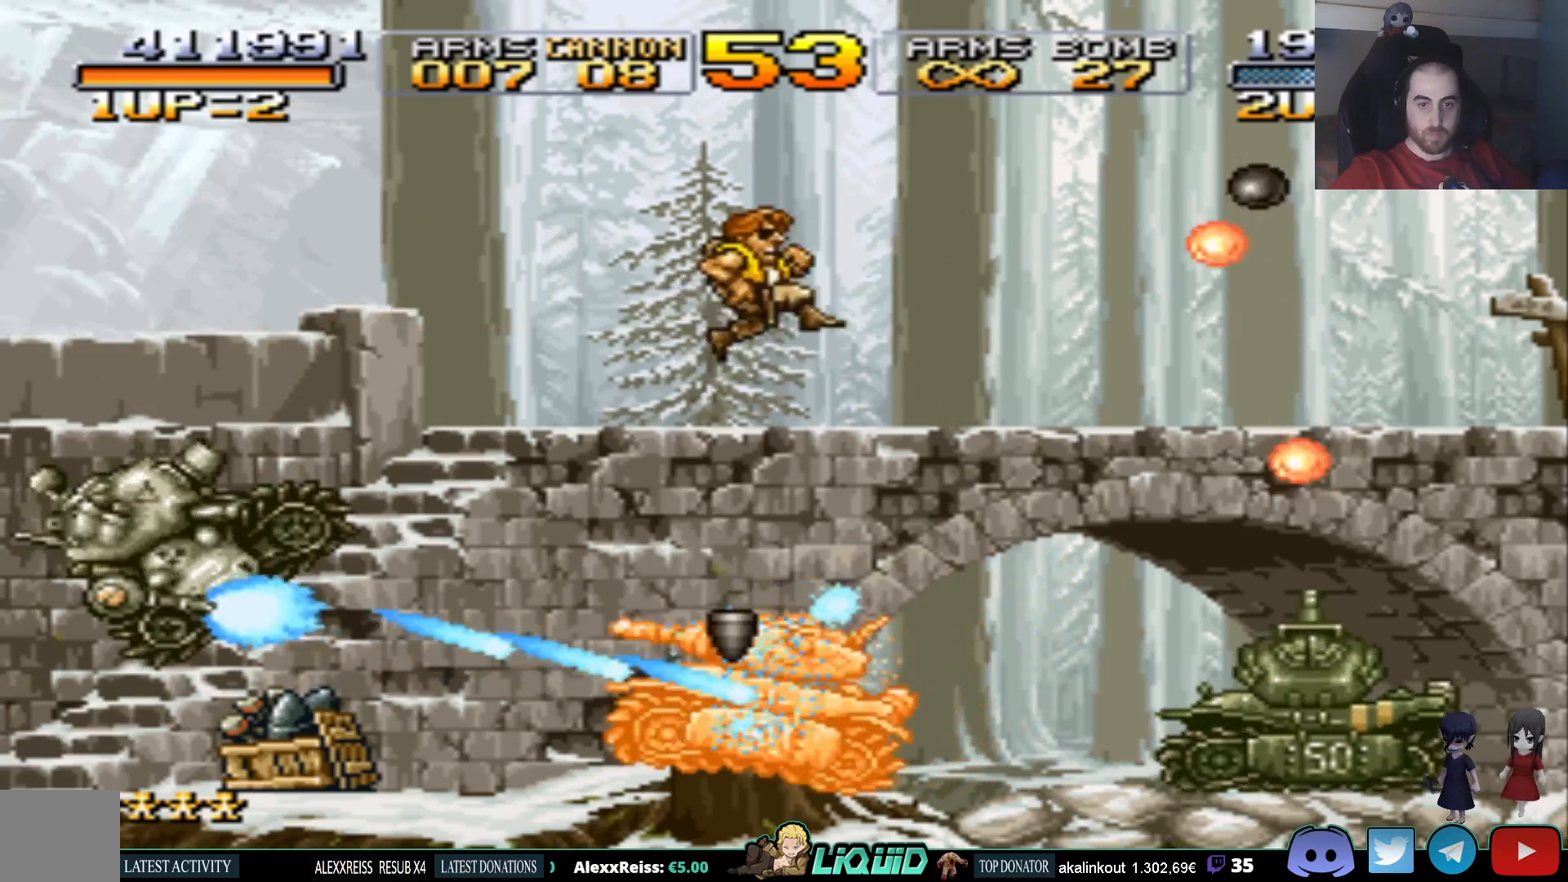
{"buttons": ["SQUARE"], "events": [[50, "SQUARE", "up"], [117, "SQUARE", "down"], [217, "SQUARE", "up"], [283, "SQUARE", "down"], [383, "SQUARE", "up"], [450, "SQUARE", "down"]]}
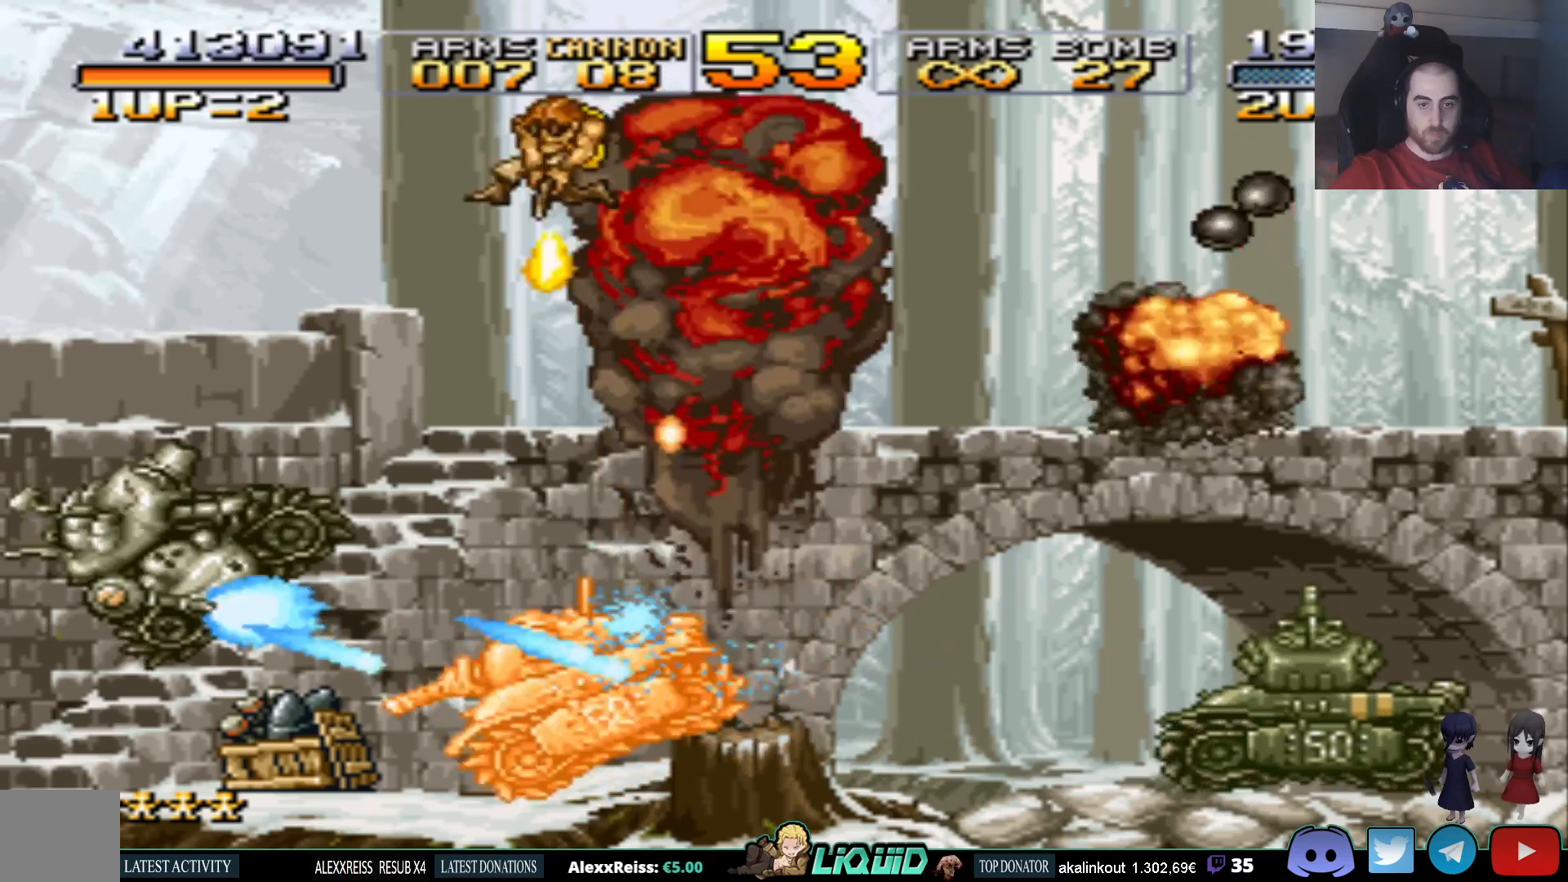
{"buttons": [], "events": [[50, "SQUARE", "up"], [100, "SQUARE", "down"], [200, "SQUARE", "up"], [250, "SQUARE", "down"], [333, "SQUARE", "up"], [400, "SQUARE", "down"], [500, "SQUARE", "up"]]}
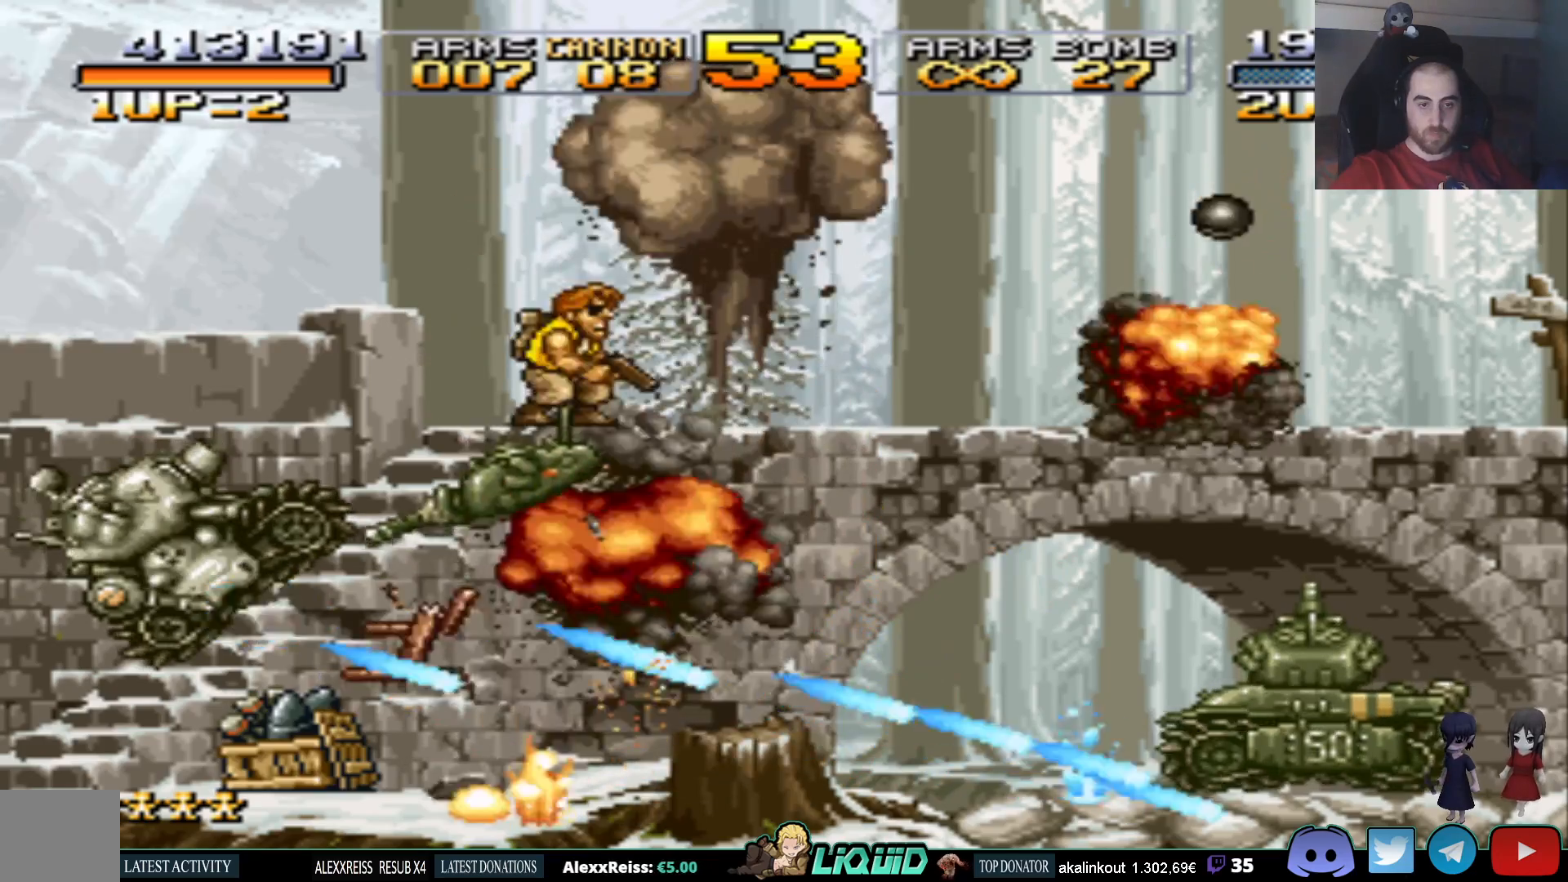
{"buttons": ["SQUARE"], "events": [[67, "SQUARE", "down"], [183, "SQUARE", "up"], [250, "SQUARE", "down"], [350, "SQUARE", "up"], [417, "SQUARE", "down"]]}
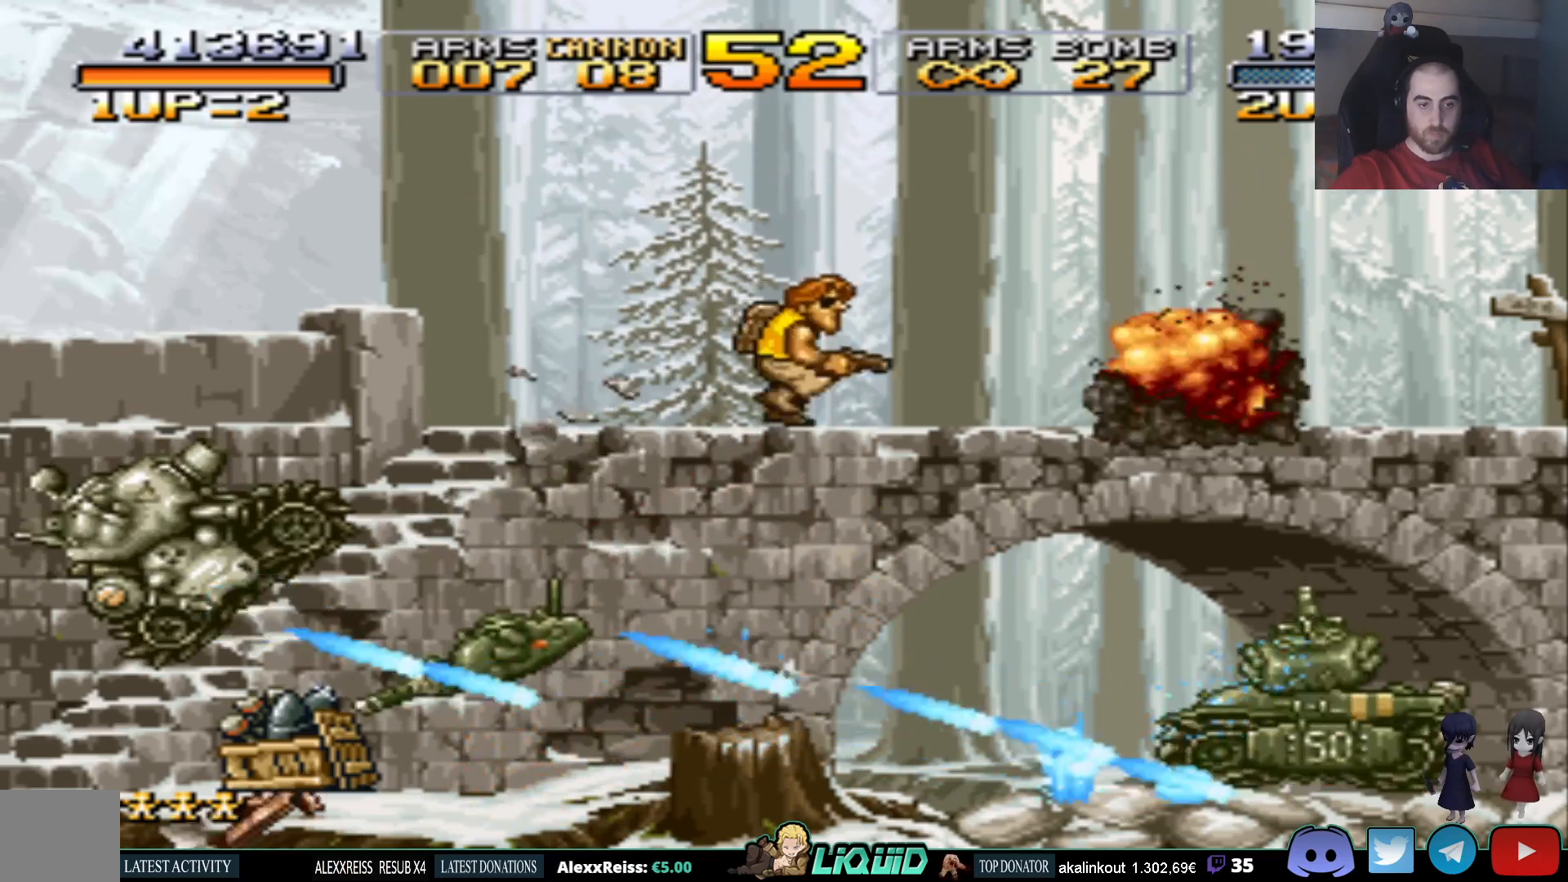
{"buttons": ["DPAD_DOWN"], "events": [[17, "SQUARE", "up"], [100, "DPAD_DOWN", "down"], [267, "CROSS", "down"], [367, "CROSS", "up"]]}
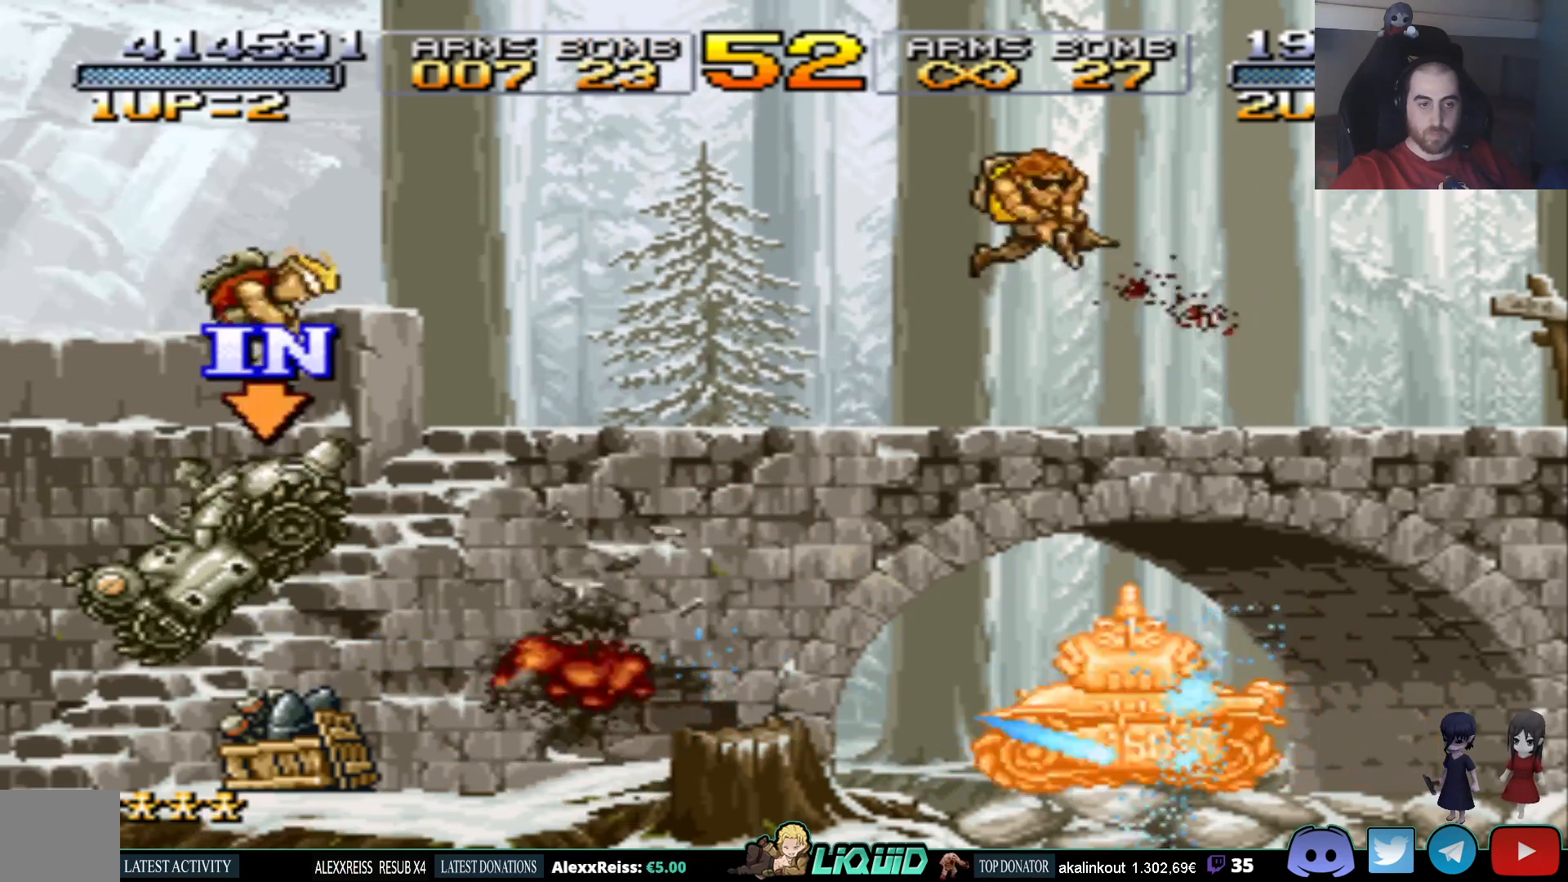
{"buttons": [], "events": [[250, "DPAD_DOWN", "up"]]}
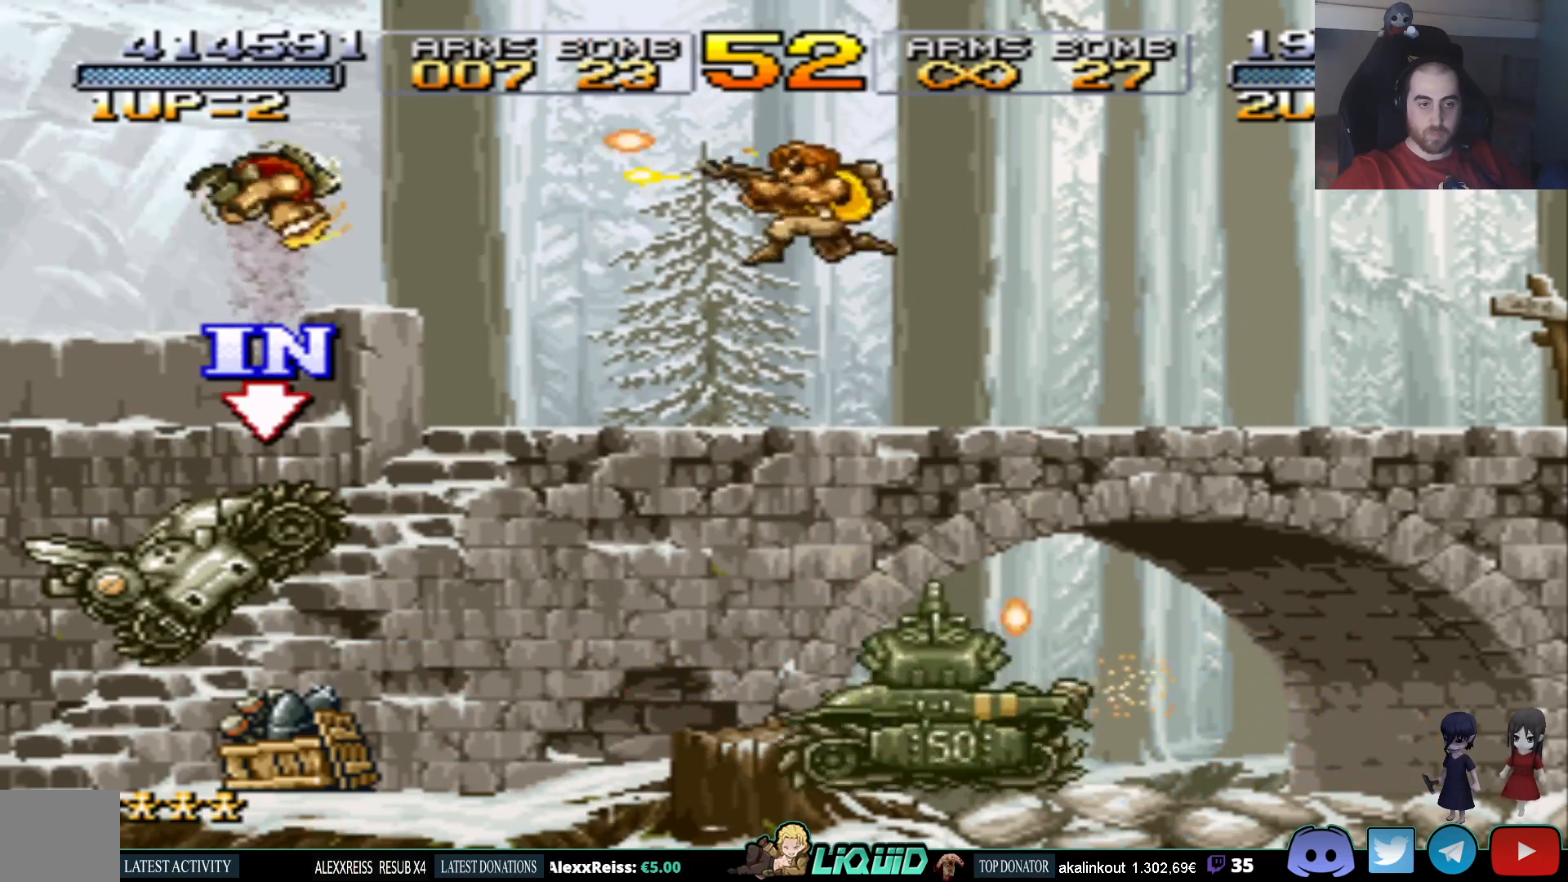
{"buttons": [], "events": [[50, "DPAD_LEFT", "down"], [267, "DPAD_LEFT", "up"]]}
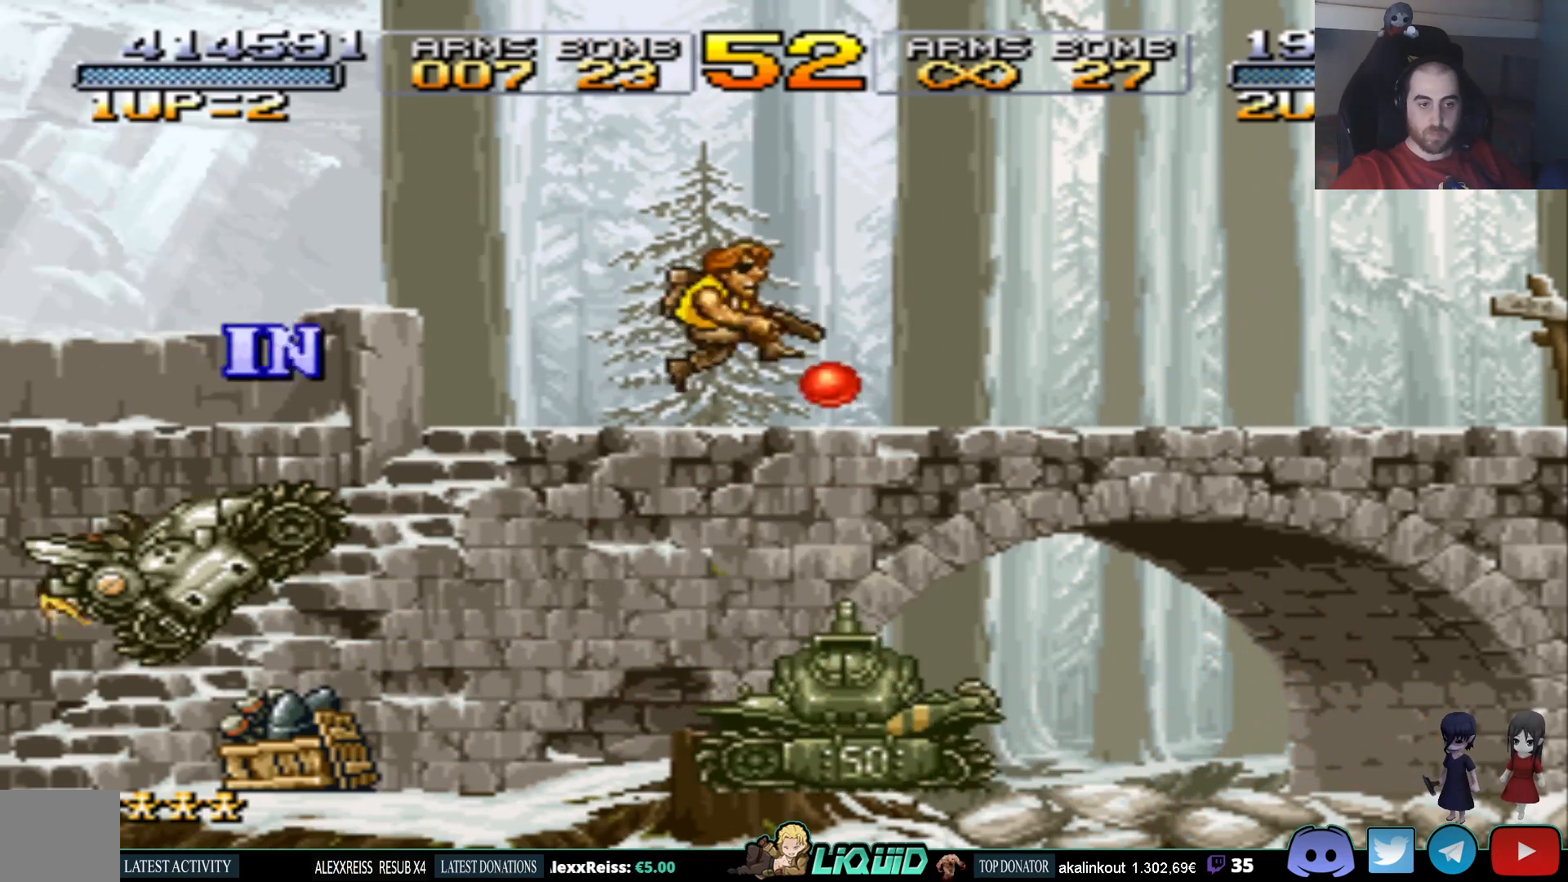
{"buttons": ["DPAD_DOWN", "DPAD_RIGHT"], "events": [[83, "DPAD_RIGHT", "down"], [200, "DPAD_DOWN", "down"]]}
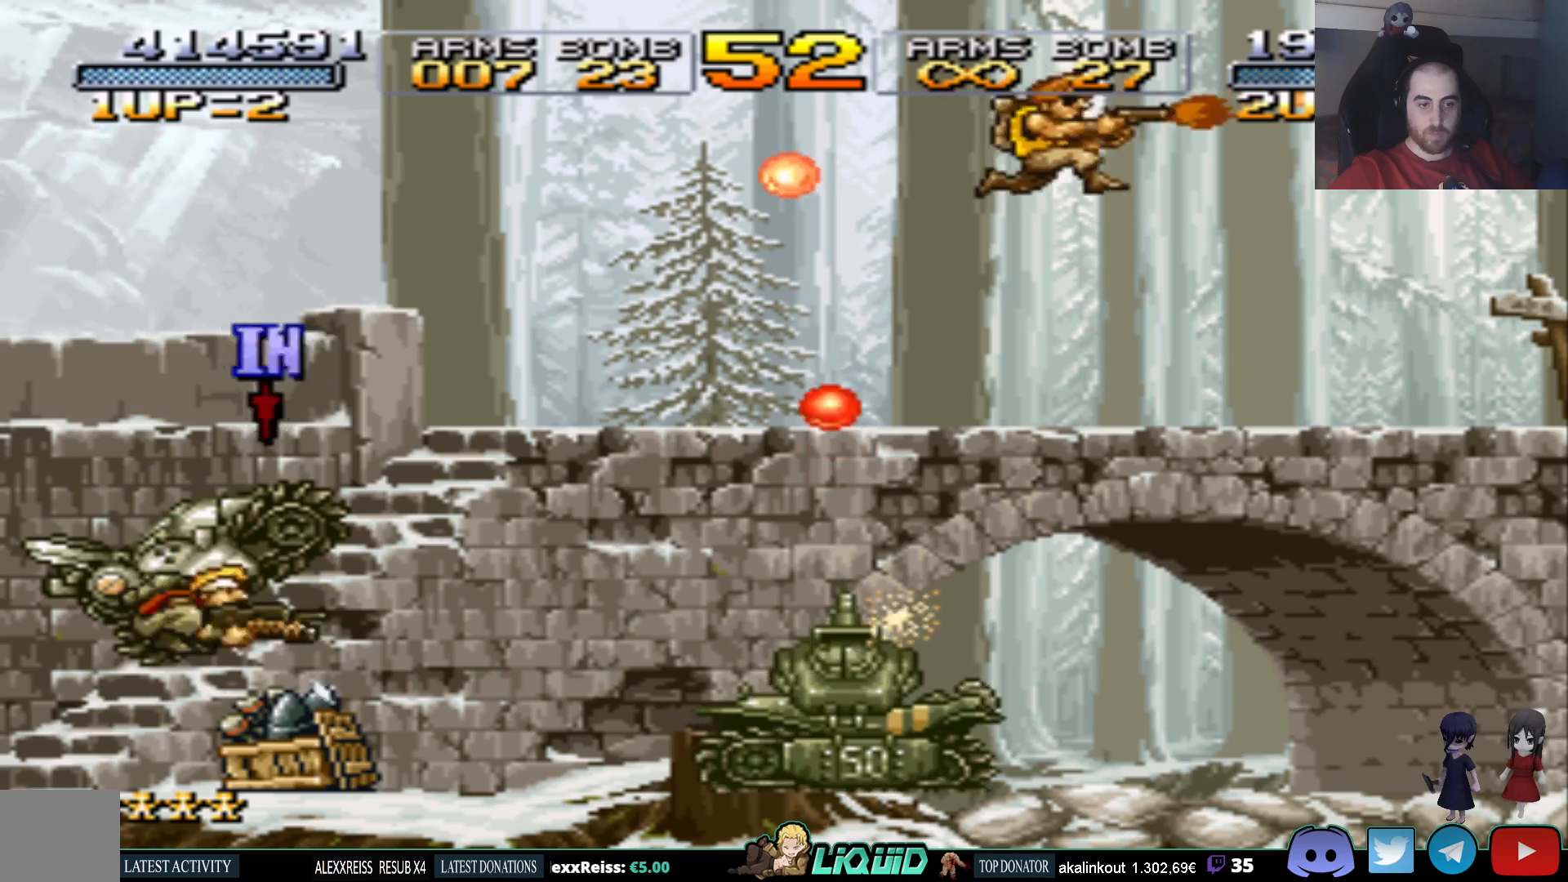
{"buttons": ["DPAD_DOWN", "DPAD_LEFT"], "events": [[200, "DPAD_RIGHT", "up"], [233, "DPAD_LEFT", "down"]]}
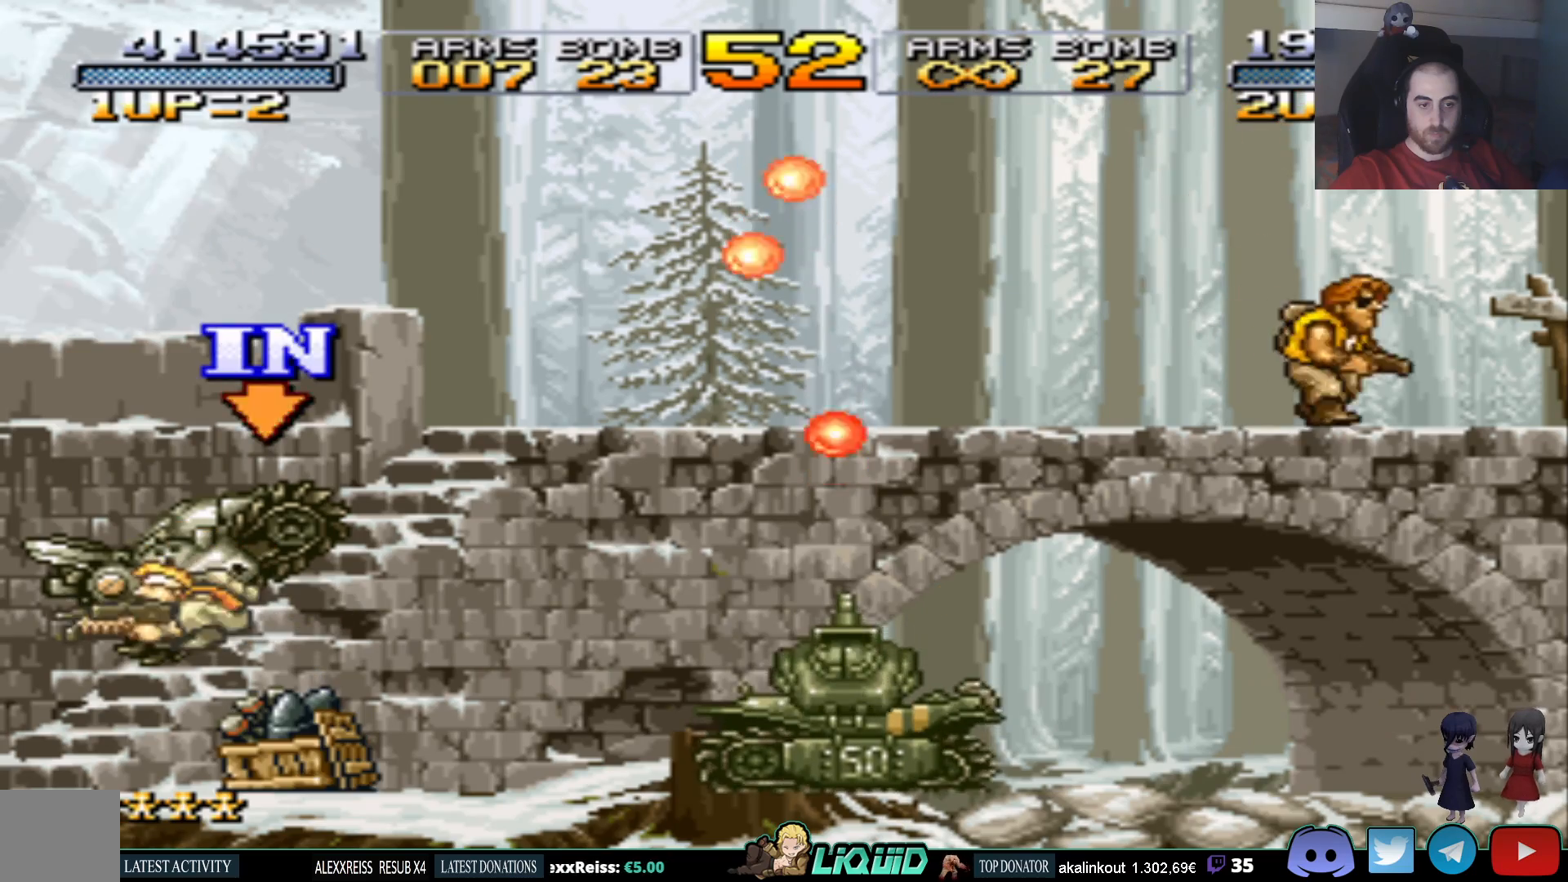
{"buttons": ["DPAD_LEFT"], "events": [[100, "DPAD_LEFT", "up"], [200, "DPAD_LEFT", "down"], [267, "DPAD_DOWN", "up"]]}
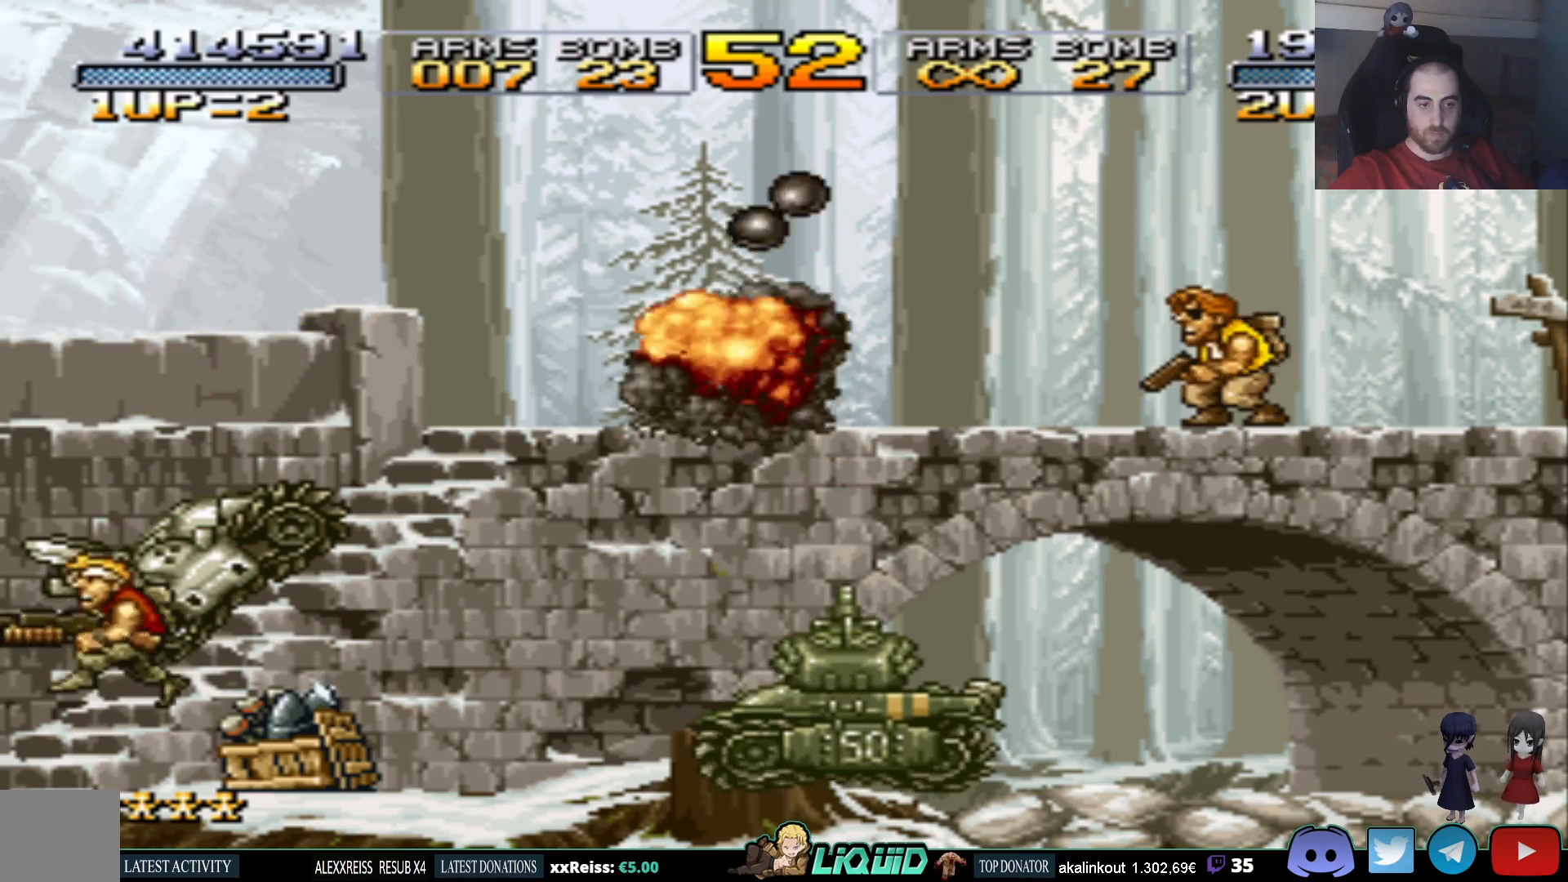
{"buttons": ["DPAD_DOWN", "DPAD_RIGHT"], "events": [[250, "DPAD_DOWN", "down"], [250, "DPAD_LEFT", "up"], [300, "DPAD_DOWN", "up"], [300, "DPAD_RIGHT", "down"], [450, "DPAD_DOWN", "down"]]}
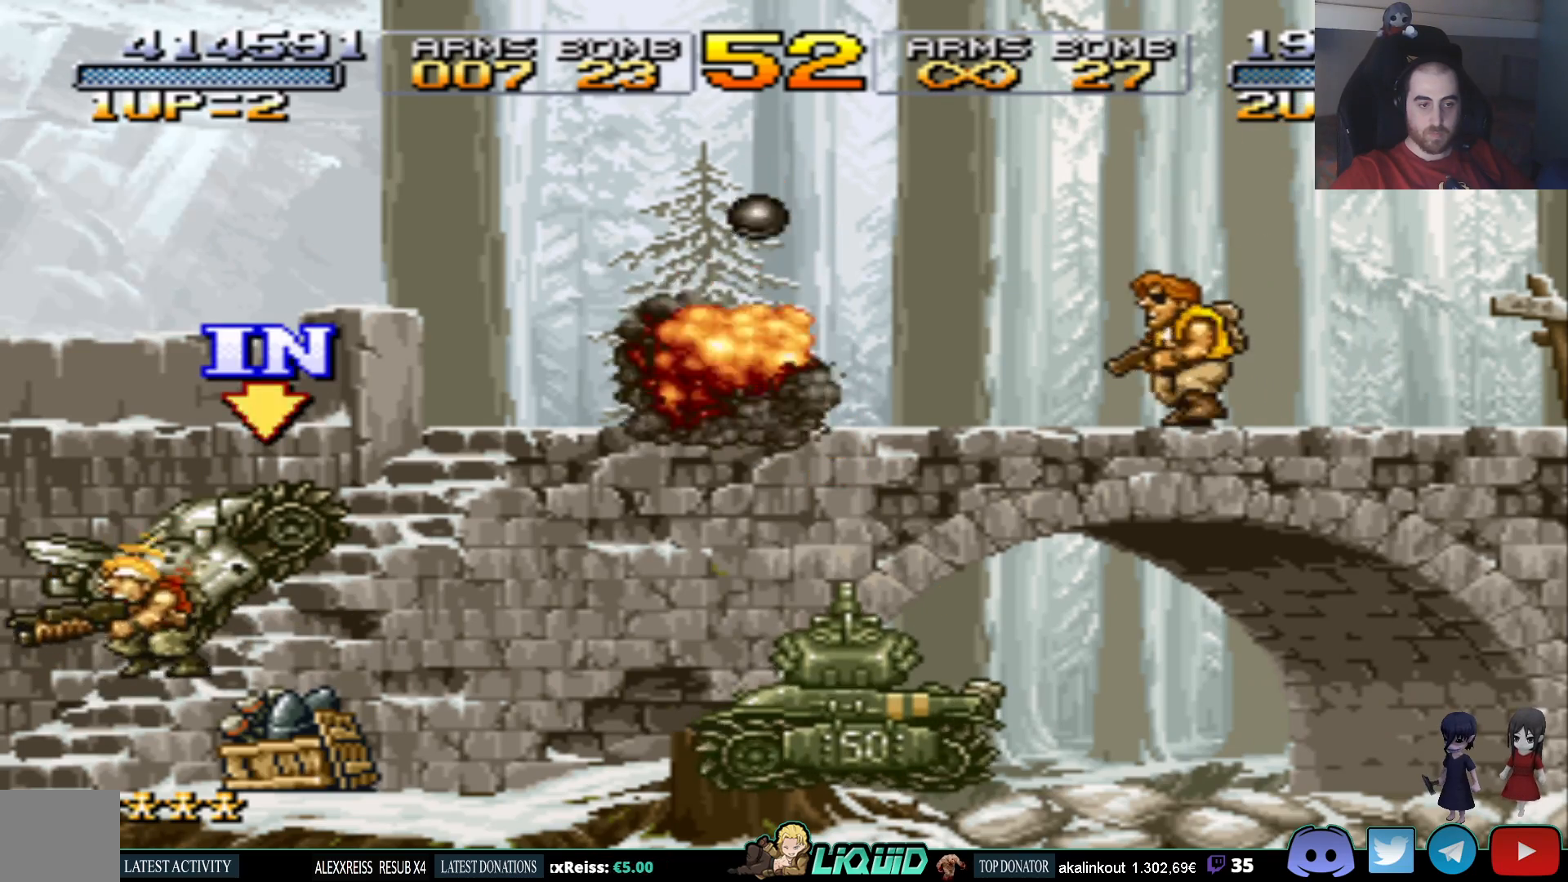
{"buttons": [], "events": [[117, "DPAD_DOWN", "up"], [167, "DPAD_RIGHT", "up"], [200, "CROSS", "down"], [333, "CROSS", "up"]]}
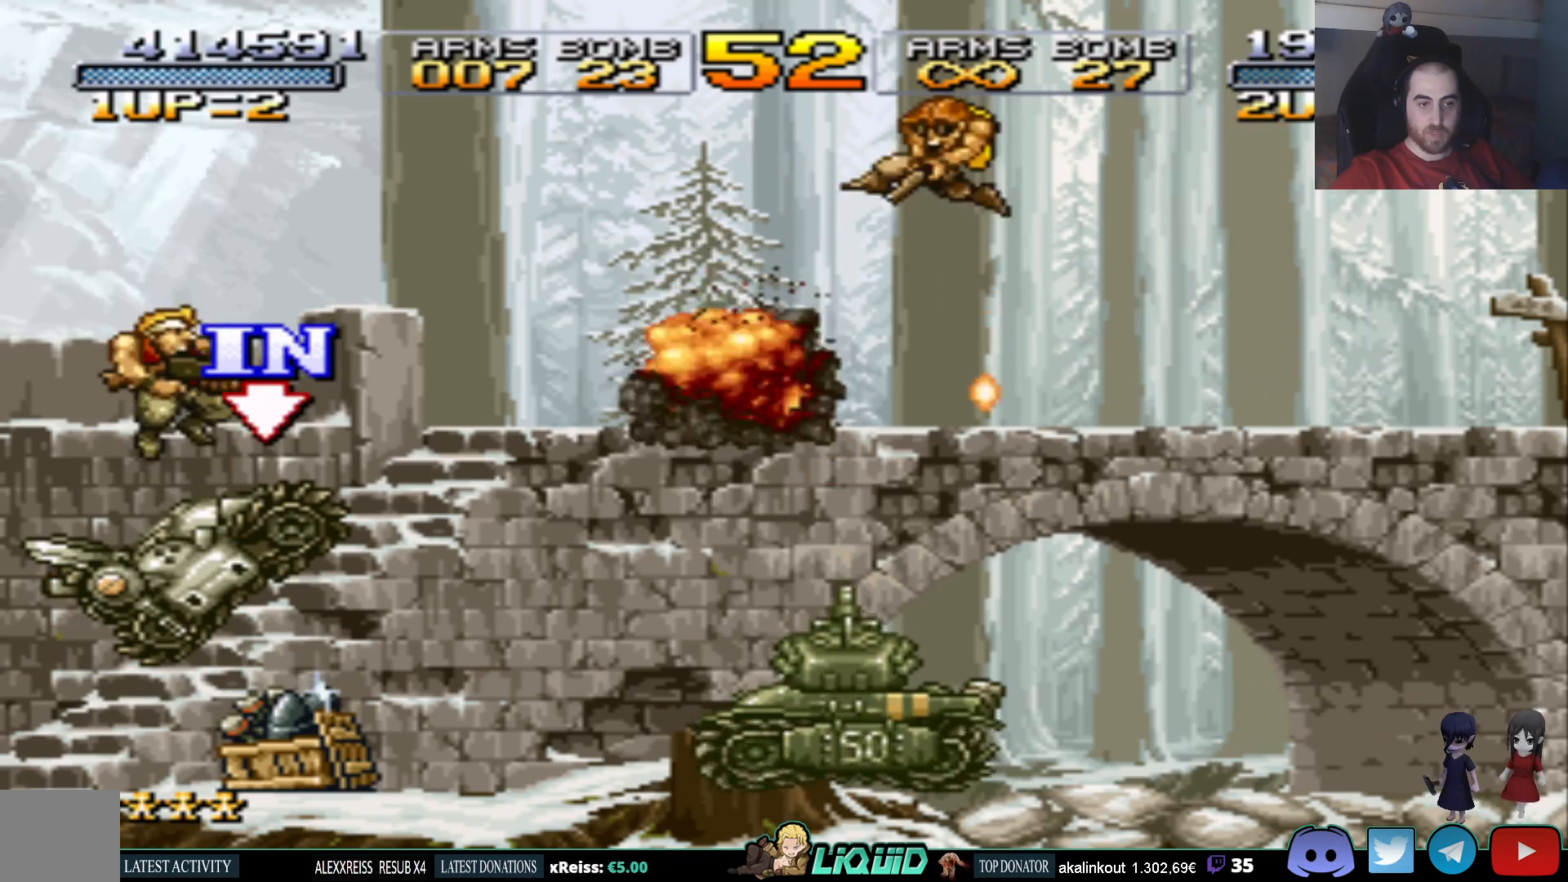
{"buttons": ["DPAD_RIGHT"], "events": [[350, "SQUARE", "down"], [383, "DPAD_RIGHT", "down"], [450, "SQUARE", "up"]]}
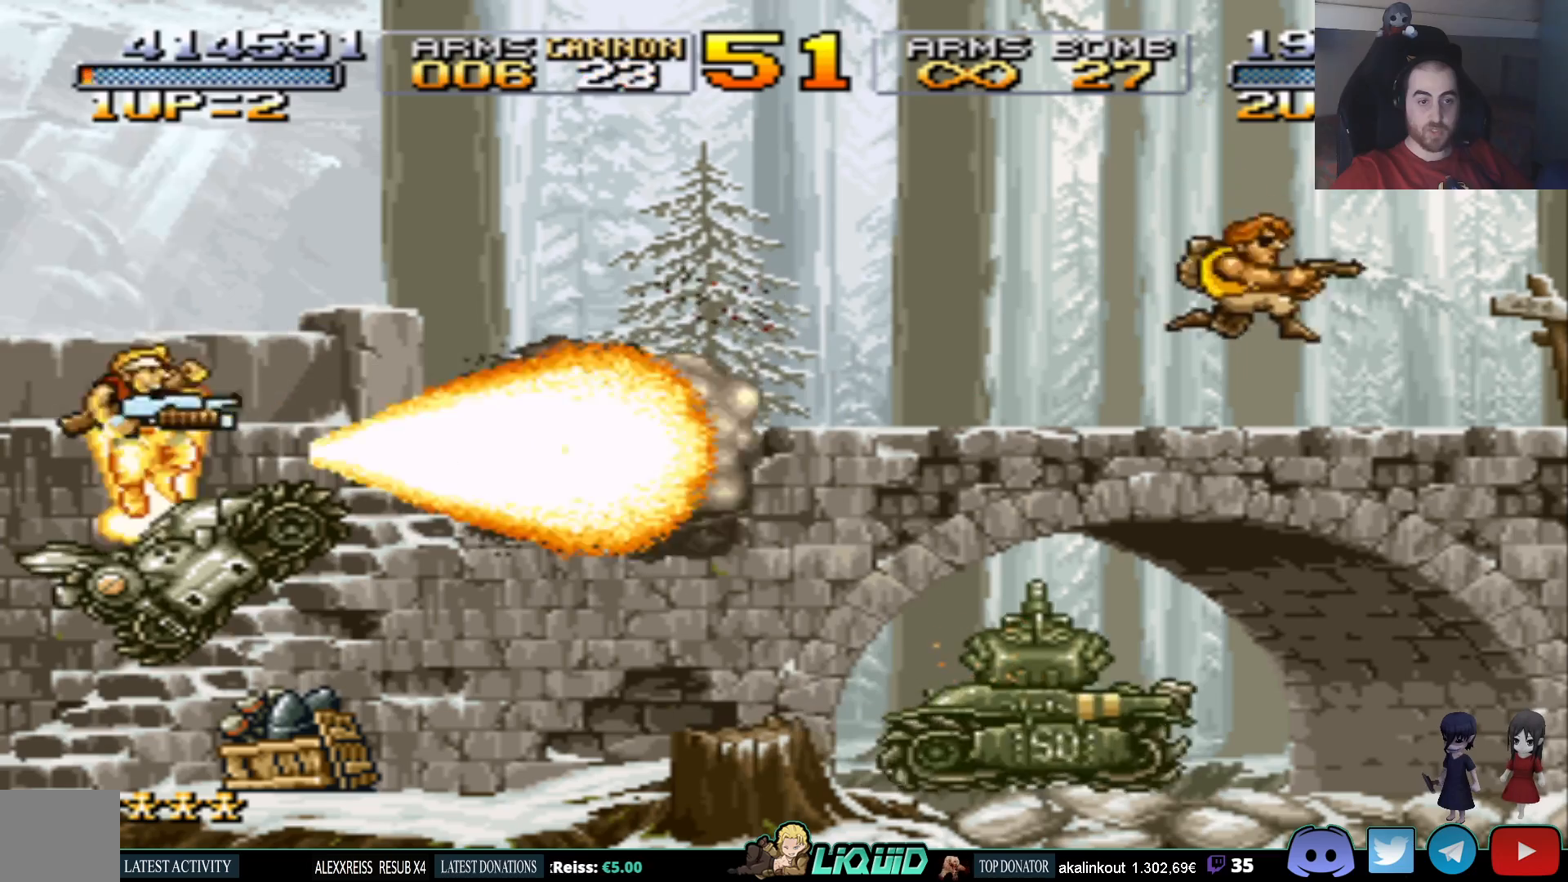
{"buttons": ["DPAD_RIGHT"], "events": [[33, "SQUARE", "down"], [117, "SQUARE", "up"], [200, "SQUARE", "down"], [250, "SQUARE", "up"], [383, "SQUARE", "down"], [483, "SQUARE", "up"]]}
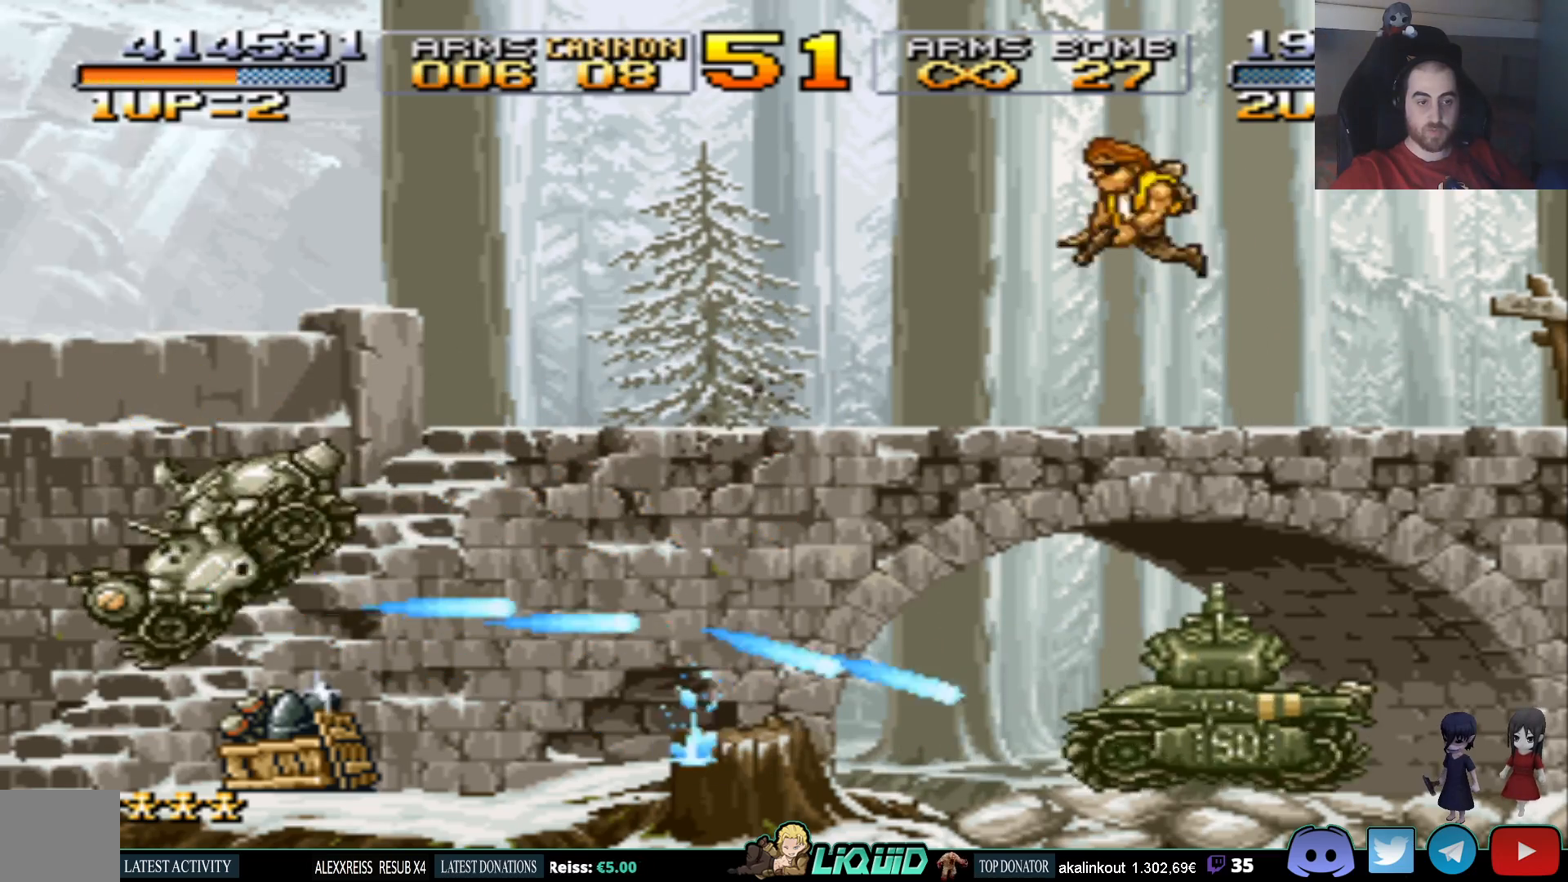
{"buttons": ["SQUARE", "DPAD_RIGHT"], "events": [[50, "SQUARE", "down"], [167, "SQUARE", "up"], [217, "SQUARE", "down"], [350, "SQUARE", "up"], [433, "SQUARE", "down"]]}
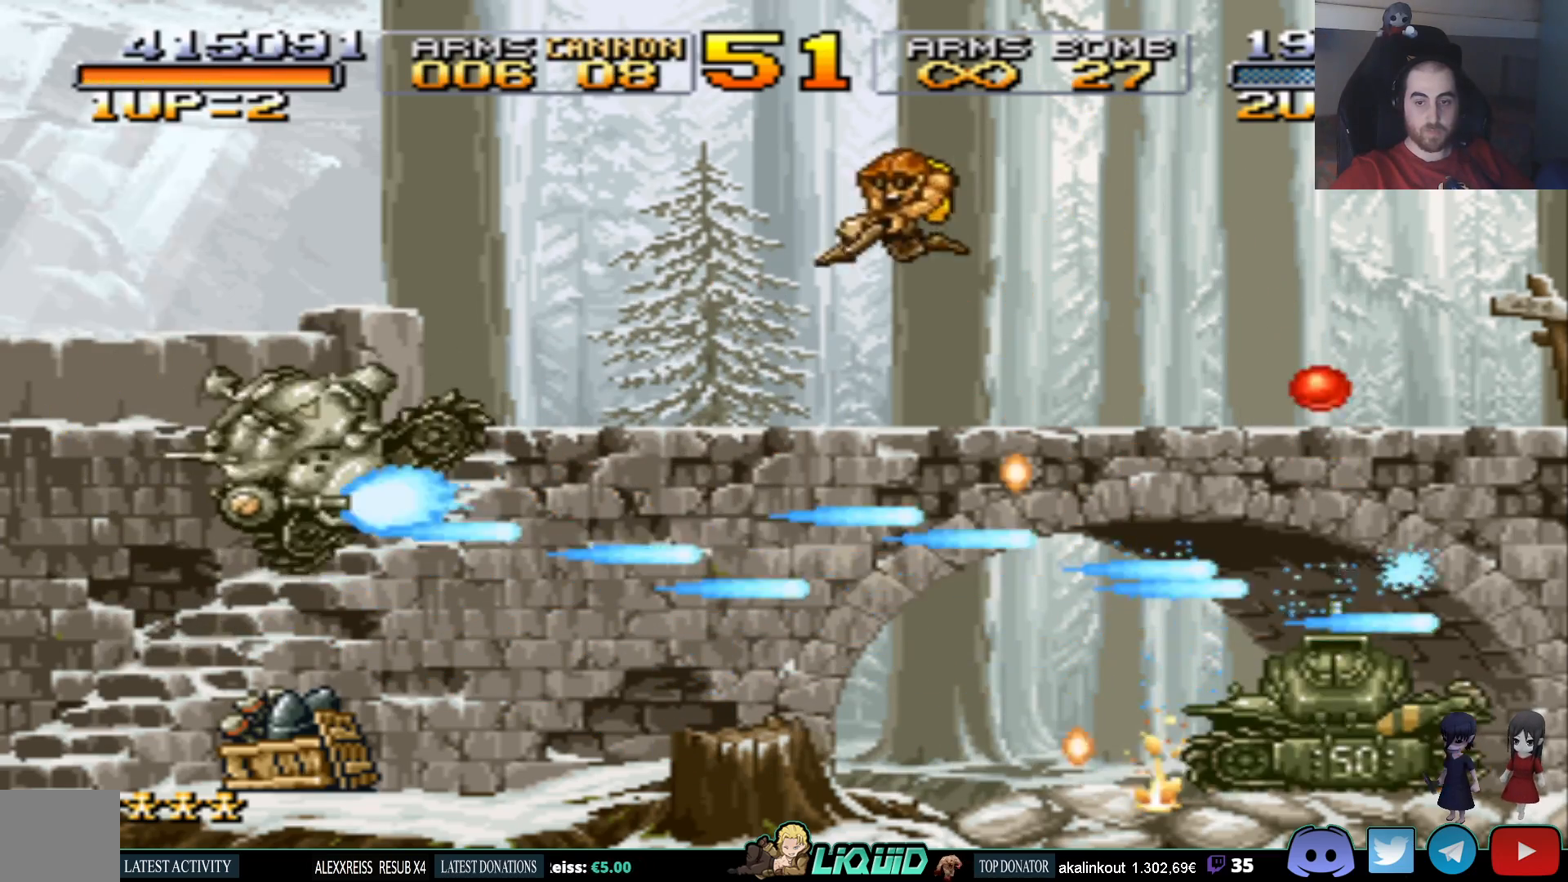
{"buttons": ["DPAD_RIGHT"], "events": [[67, "SQUARE", "up"], [133, "CIRCLE", "down"], [250, "CIRCLE", "up"]]}
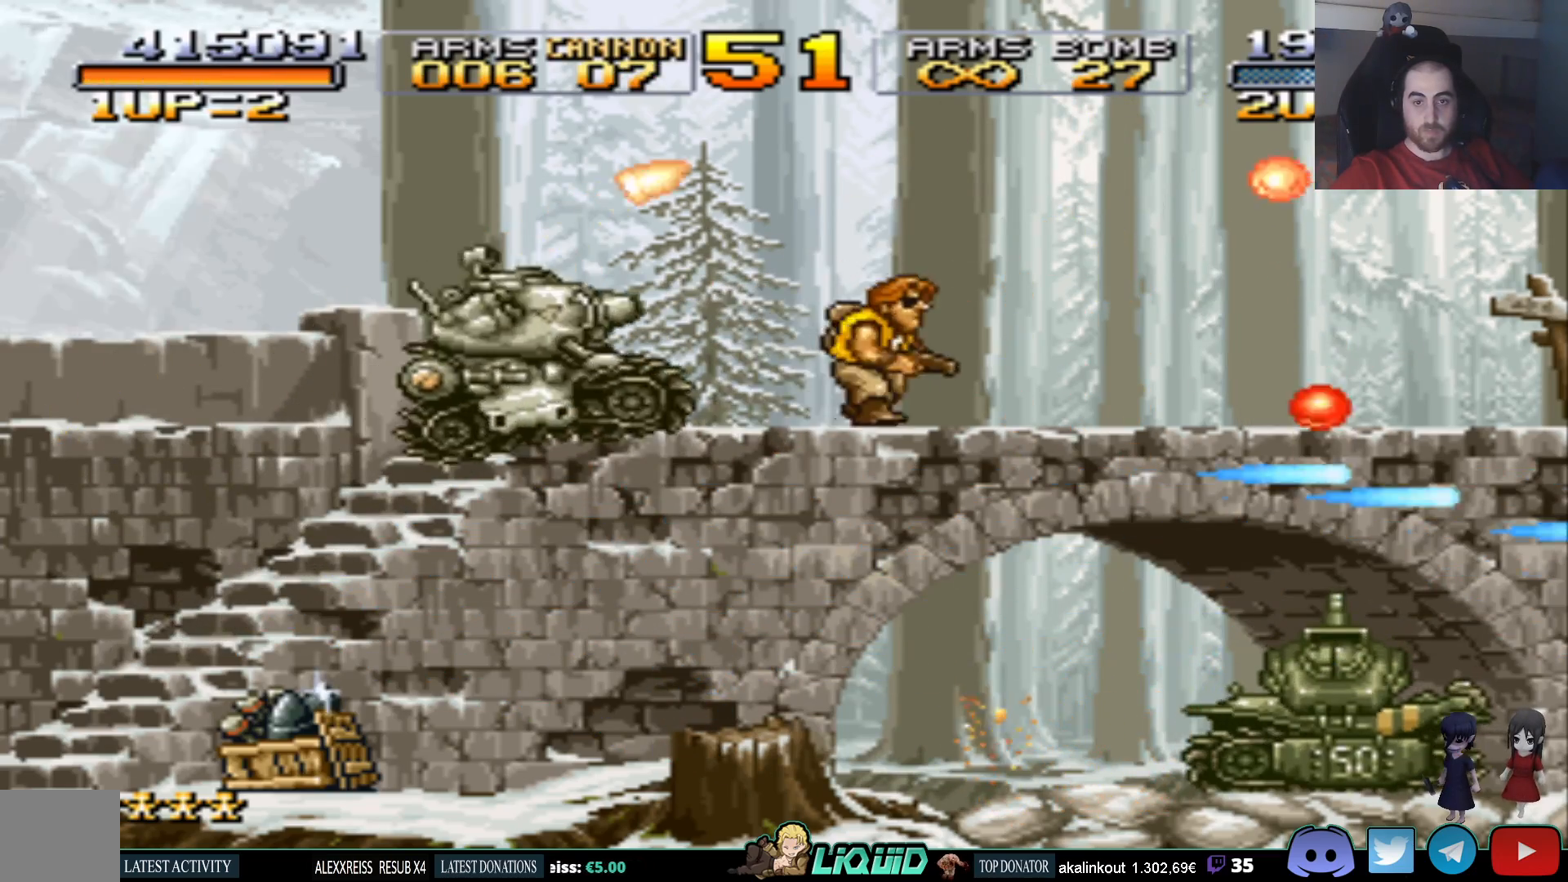
{"buttons": ["DPAD_DOWN", "DPAD_RIGHT"], "events": [[233, "SQUARE", "down"], [350, "DPAD_DOWN", "down"], [367, "SQUARE", "up"], [383, "SQUARE", "down"], [500, "SQUARE", "up"]]}
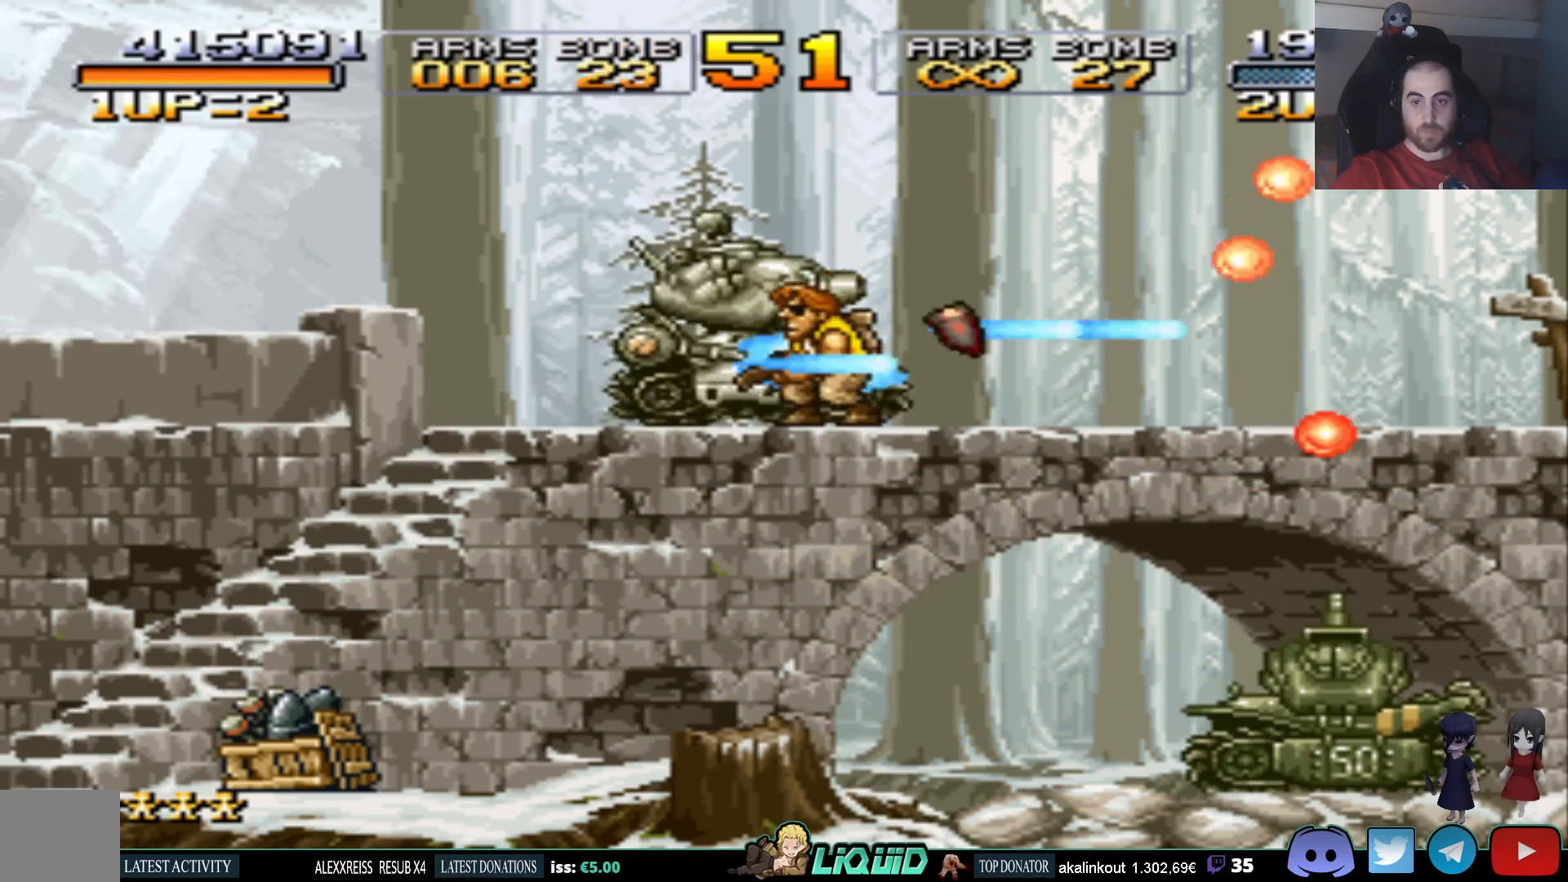
{"buttons": [], "events": [[67, "SQUARE", "down"], [167, "DPAD_RIGHT", "up"], [167, "SQUARE", "up"], [200, "DPAD_DOWN", "up"], [217, "SQUARE", "down"], [300, "SQUARE", "up"], [367, "DPAD_DOWN", "down"], [367, "SQUARE", "down"], [433, "DPAD_DOWN", "up"], [467, "SQUARE", "up"]]}
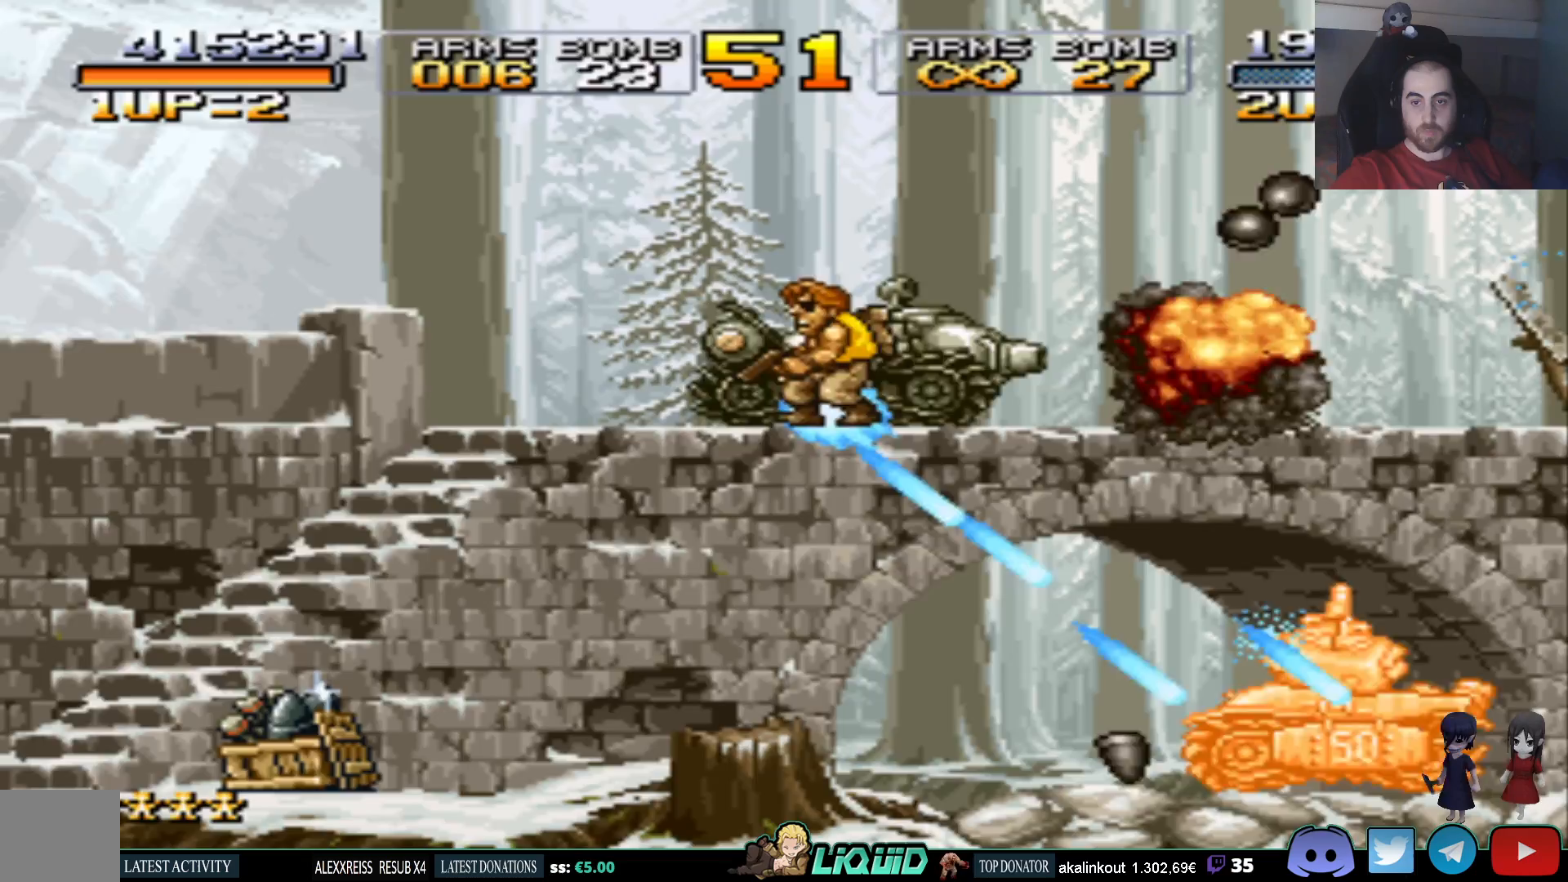
{"buttons": ["SQUARE"], "events": [[17, "SQUARE", "down"], [100, "SQUARE", "up"], [183, "SQUARE", "down"], [267, "SQUARE", "up"], [333, "SQUARE", "down"], [417, "SQUARE", "up"], [483, "SQUARE", "down"]]}
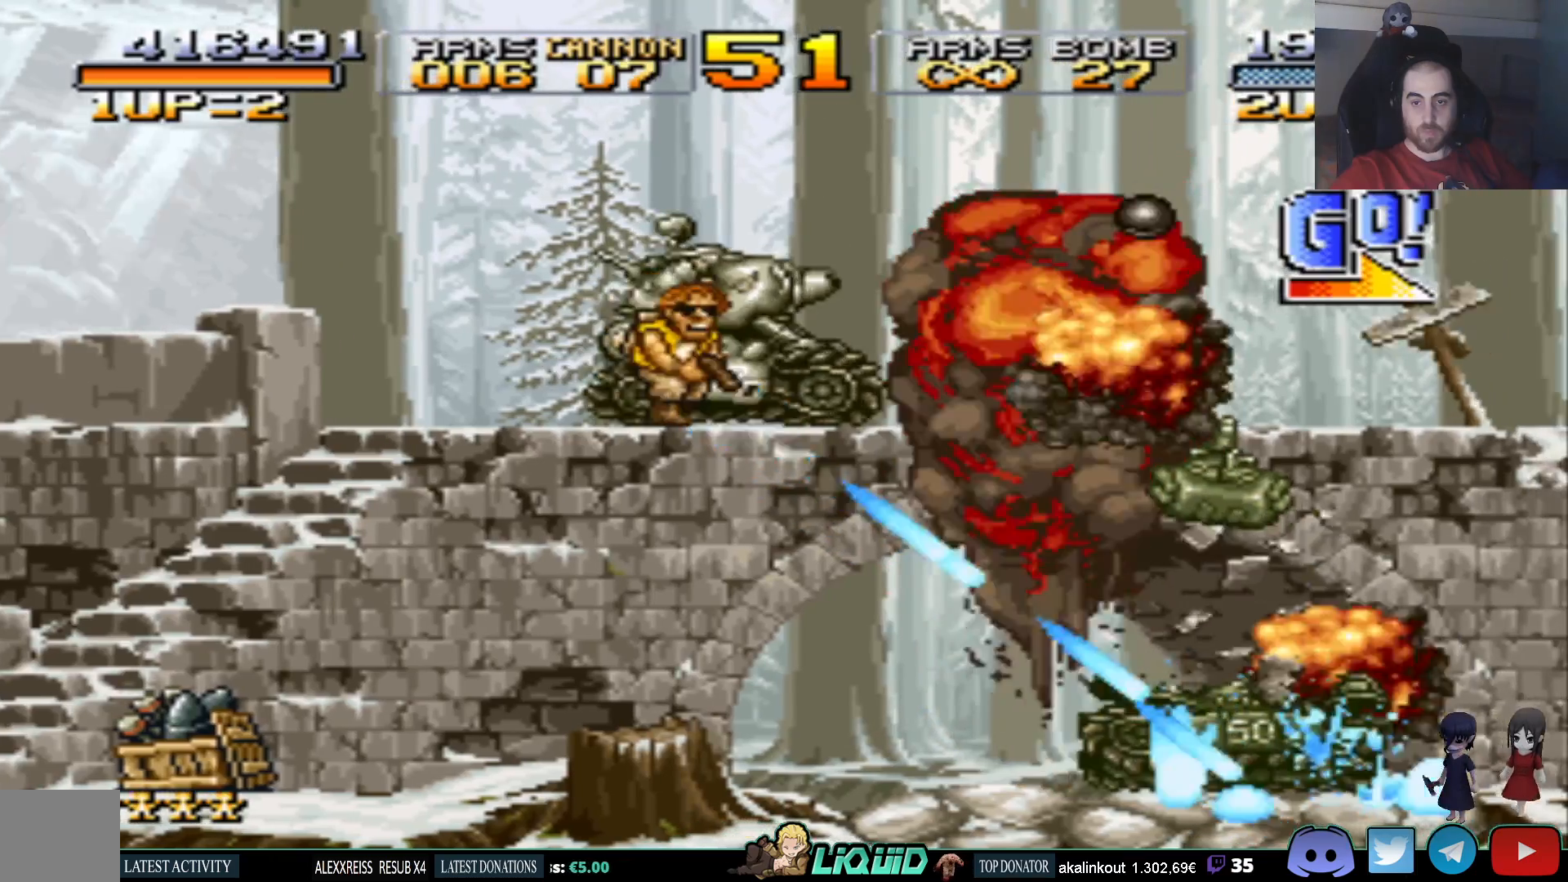
{"buttons": ["SQUARE", "DPAD_RIGHT"], "events": [[67, "DPAD_RIGHT", "down"], [83, "SQUARE", "up"], [117, "SQUARE", "down"], [233, "SQUARE", "up"], [300, "SQUARE", "down"], [417, "SQUARE", "up"], [483, "SQUARE", "down"]]}
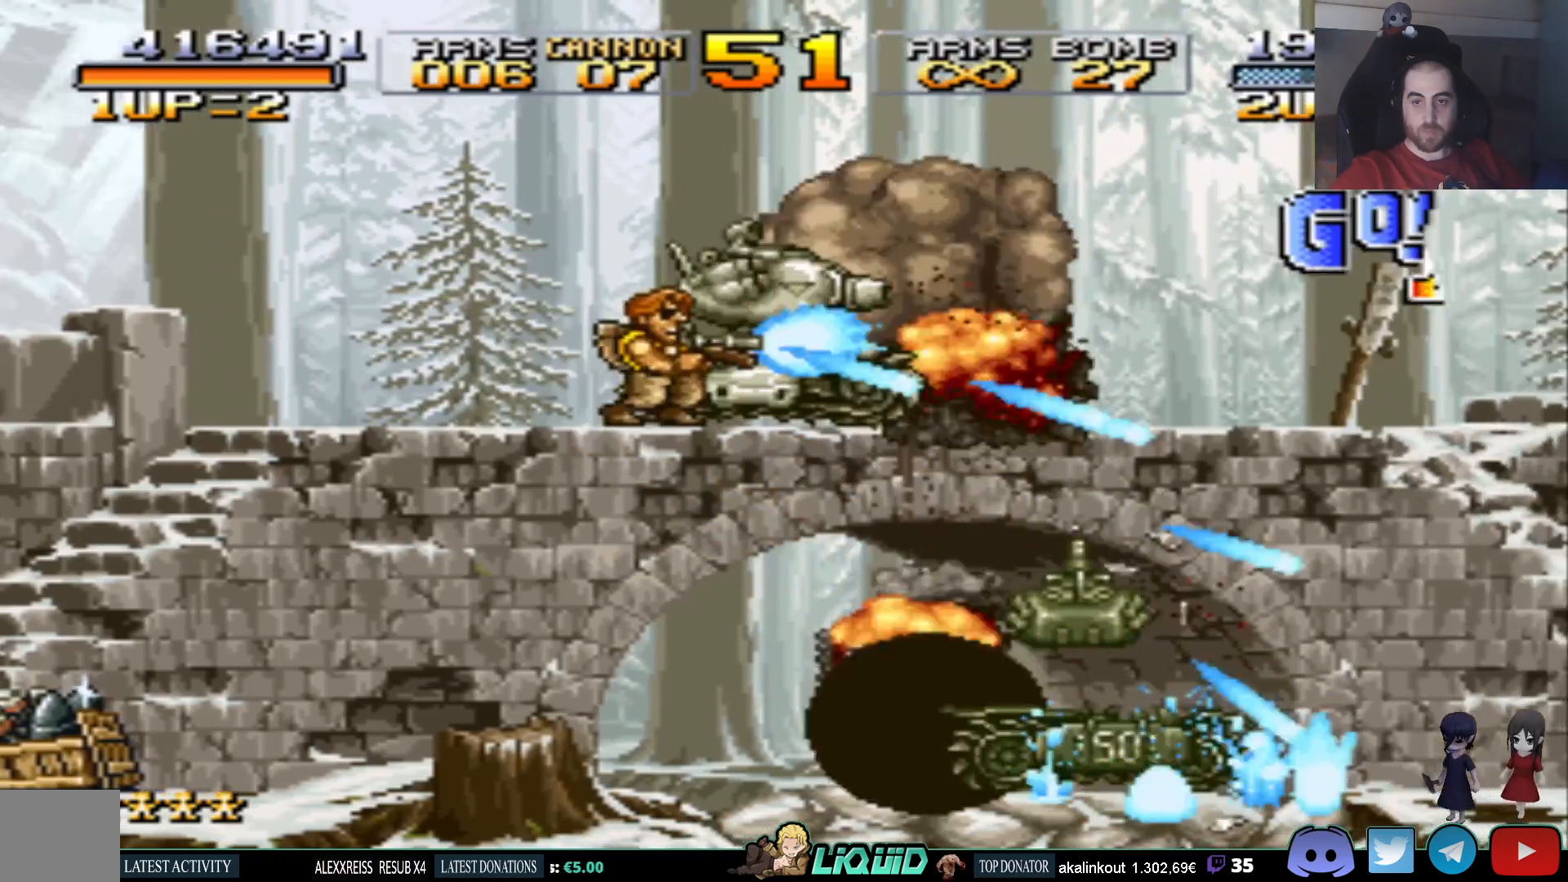
{"buttons": ["SQUARE", "DPAD_RIGHT"], "events": [[83, "SQUARE", "up"], [150, "SQUARE", "down"], [250, "SQUARE", "up"], [317, "SQUARE", "down"]]}
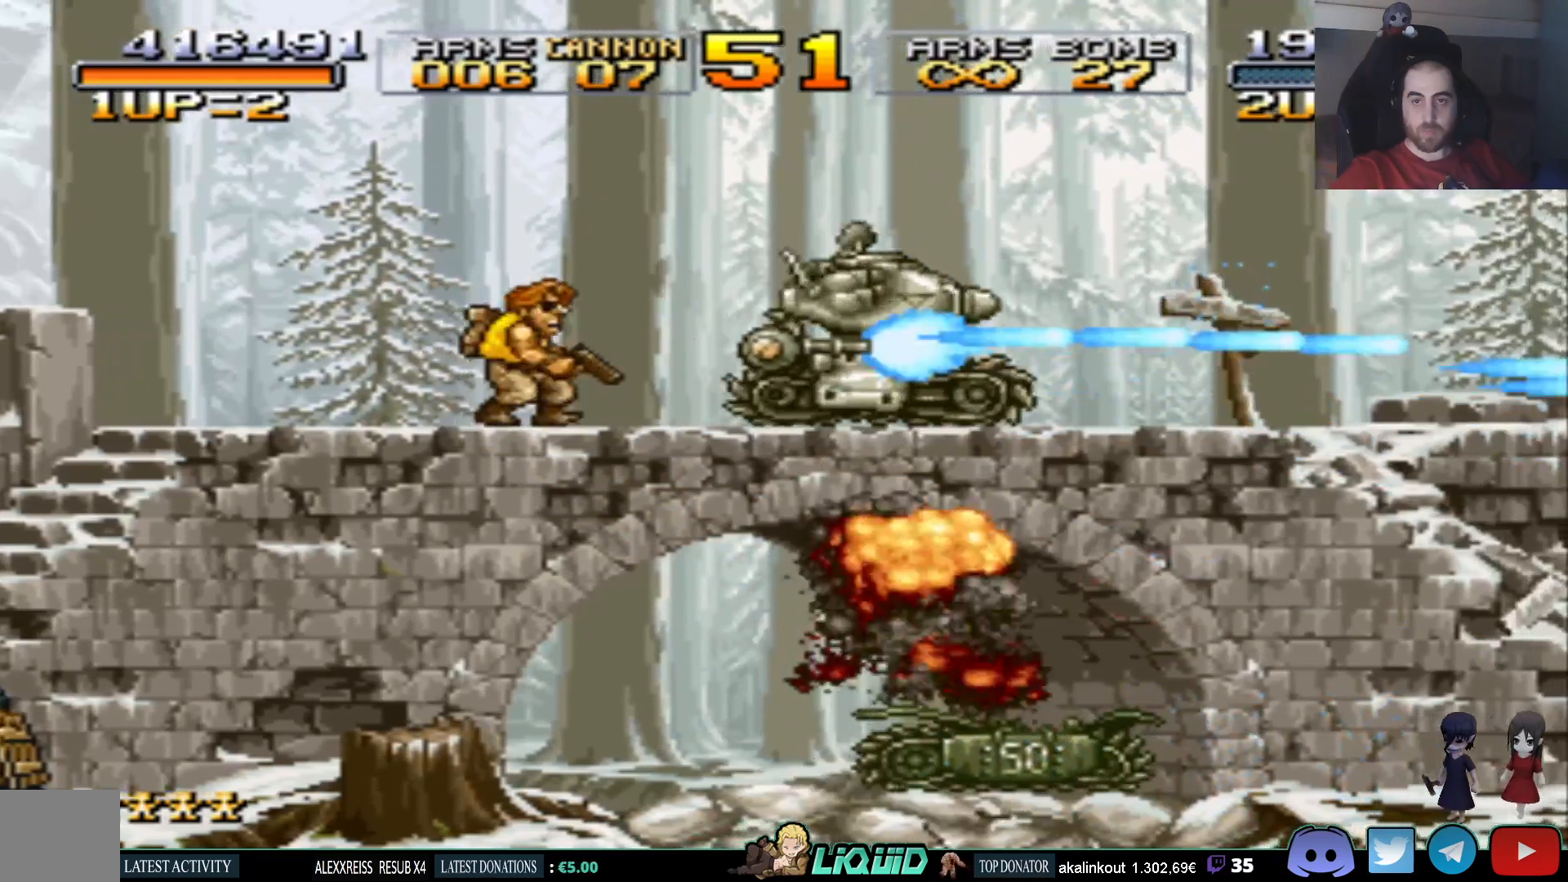
{"buttons": ["SQUARE", "DPAD_RIGHT"], "events": [[67, "SQUARE", "up"], [133, "SQUARE", "down"], [233, "SQUARE", "up"], [300, "SQUARE", "down"], [400, "SQUARE", "up"], [467, "SQUARE", "down"]]}
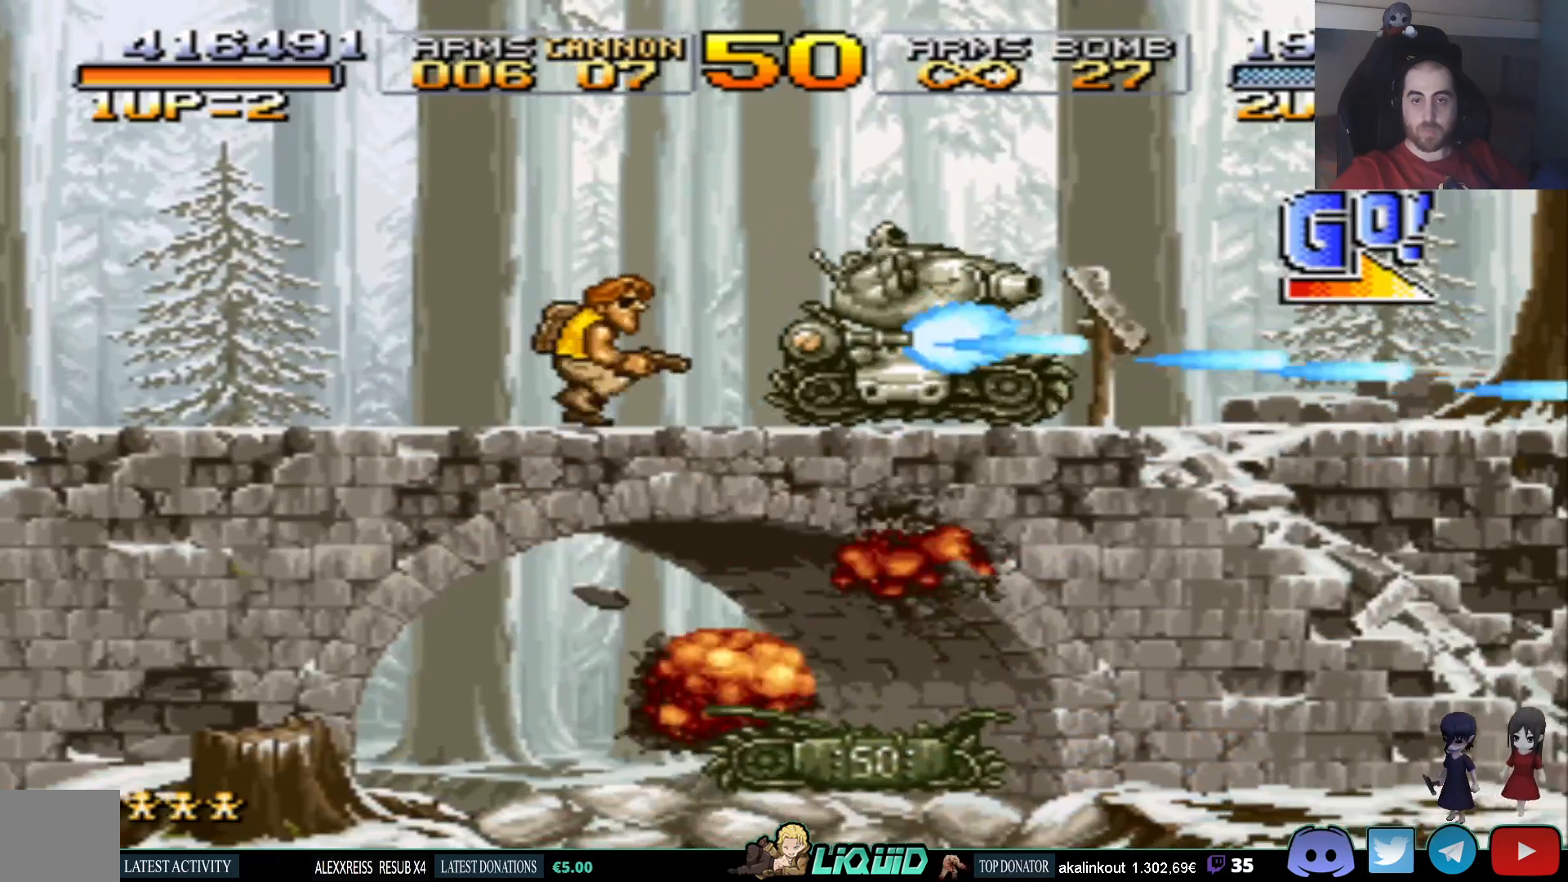
{"buttons": ["CROSS", "DPAD_RIGHT"], "events": [[83, "SQUARE", "up"], [150, "SQUARE", "down"], [267, "SQUARE", "up"], [467, "CROSS", "down"]]}
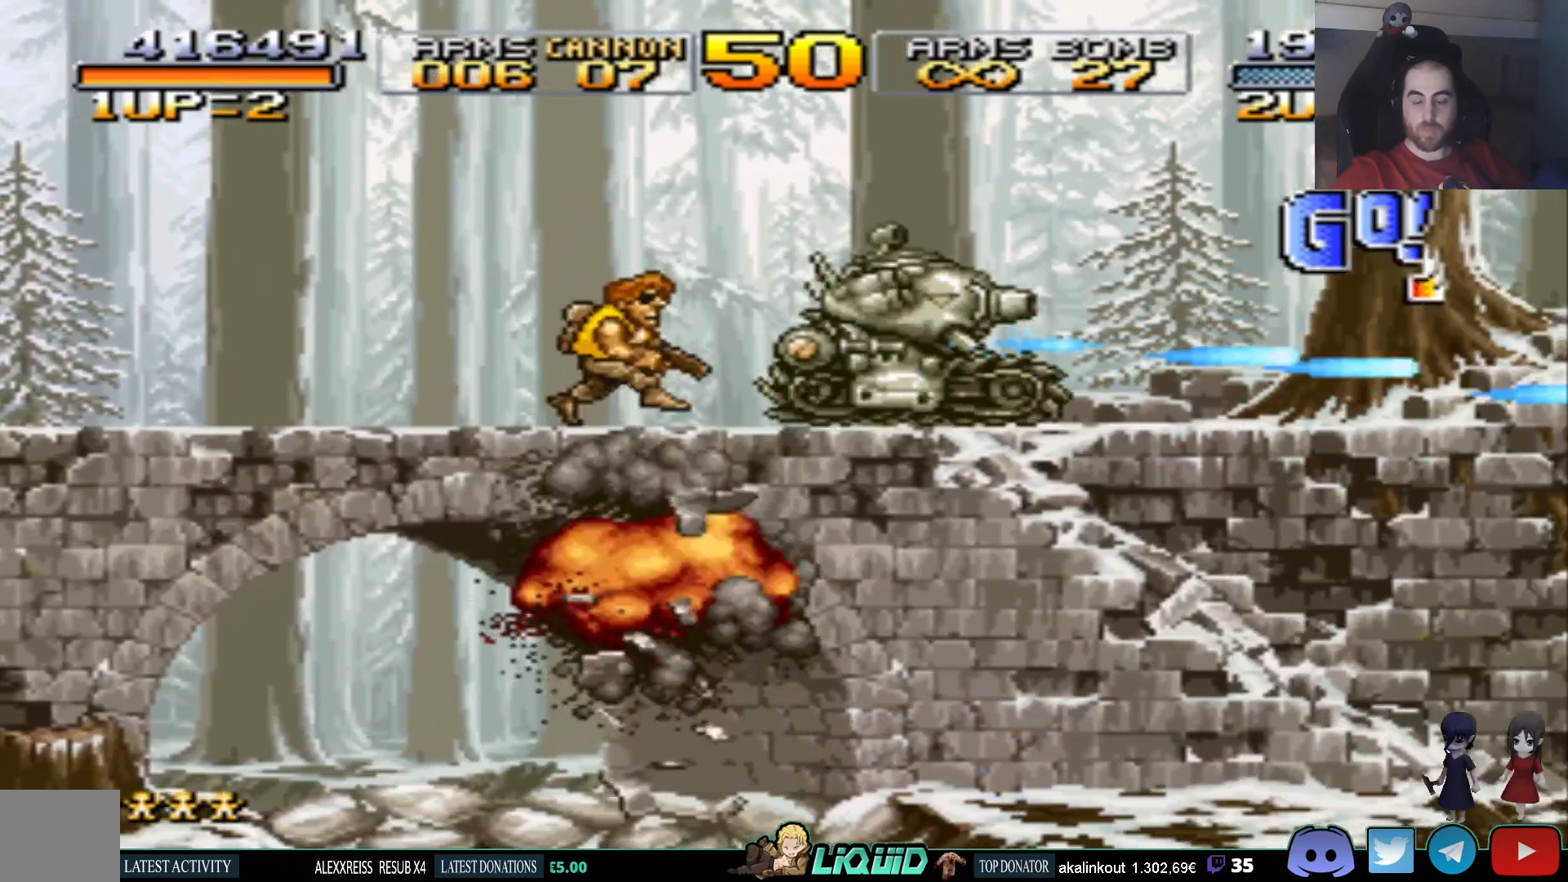
{"buttons": ["DPAD_RIGHT"], "events": [[83, "CROSS", "up"], [183, "SQUARE", "down"], [300, "SQUARE", "up"], [367, "SQUARE", "down"], [450, "SQUARE", "up"]]}
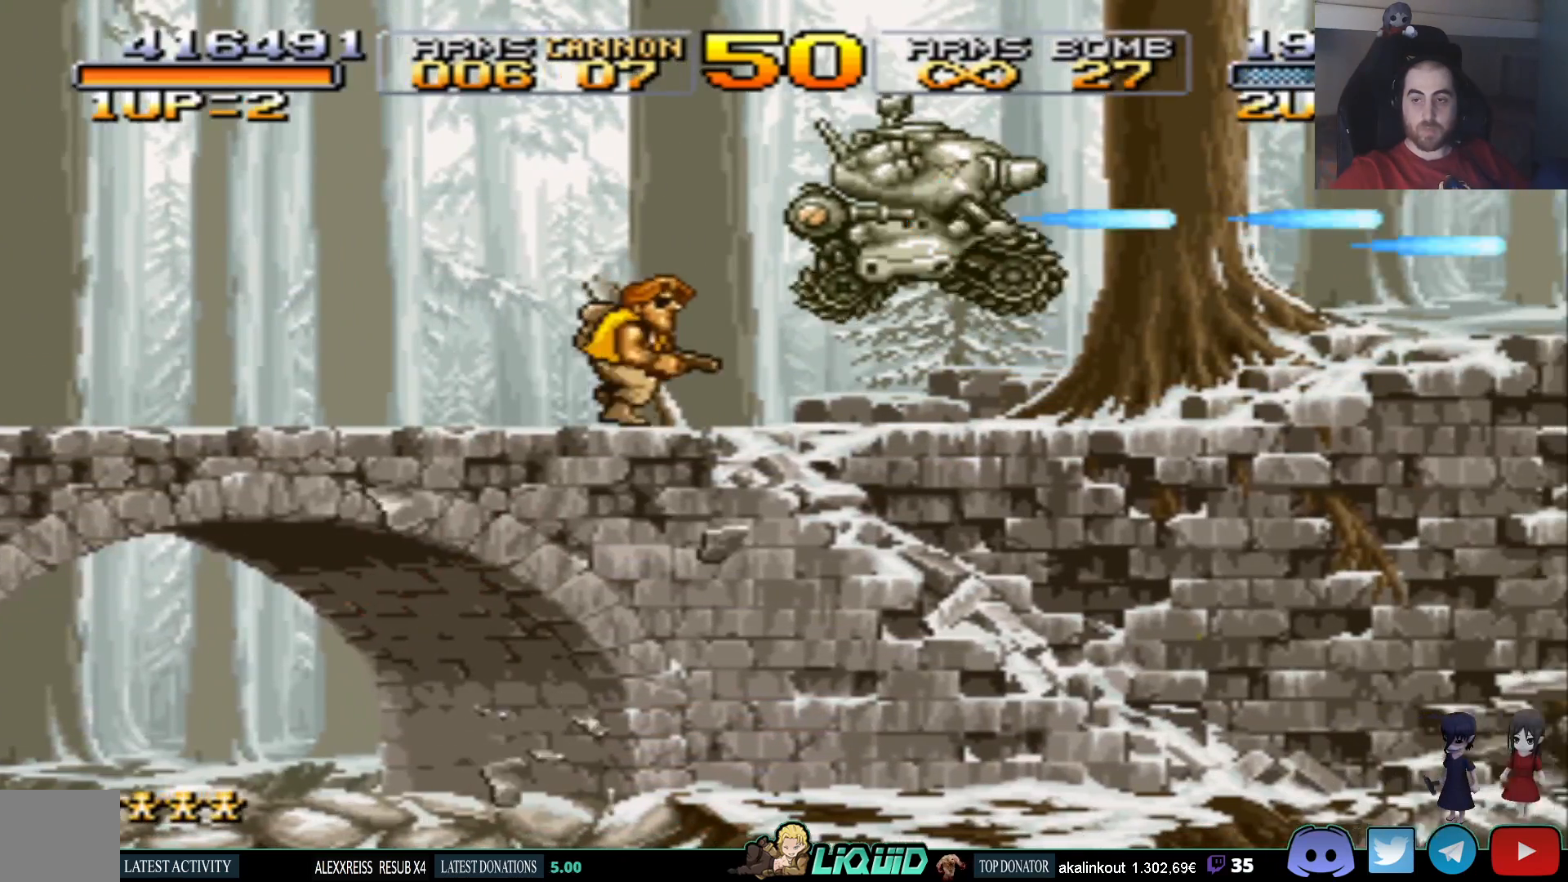
{"buttons": ["DPAD_RIGHT"], "events": [[33, "SQUARE", "down"], [117, "SQUARE", "up"], [183, "SQUARE", "down"], [283, "SQUARE", "up"], [383, "SQUARE", "down"], [483, "SQUARE", "up"]]}
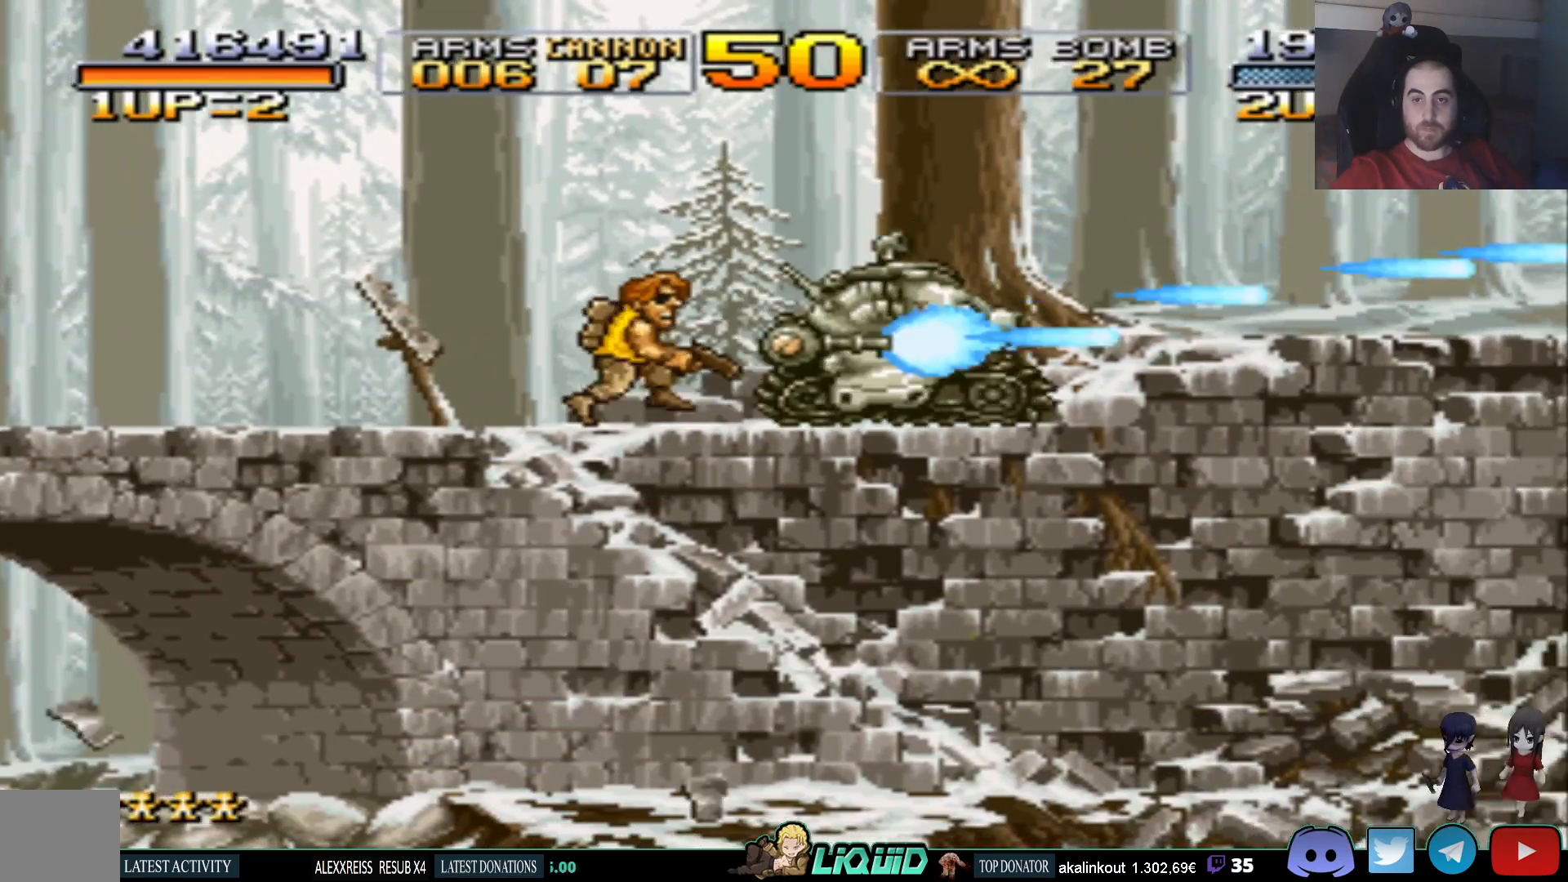
{"buttons": ["SQUARE", "DPAD_RIGHT"], "events": [[50, "SQUARE", "down"], [150, "SQUARE", "up"], [217, "SQUARE", "down"], [350, "SQUARE", "up"], [417, "SQUARE", "down"]]}
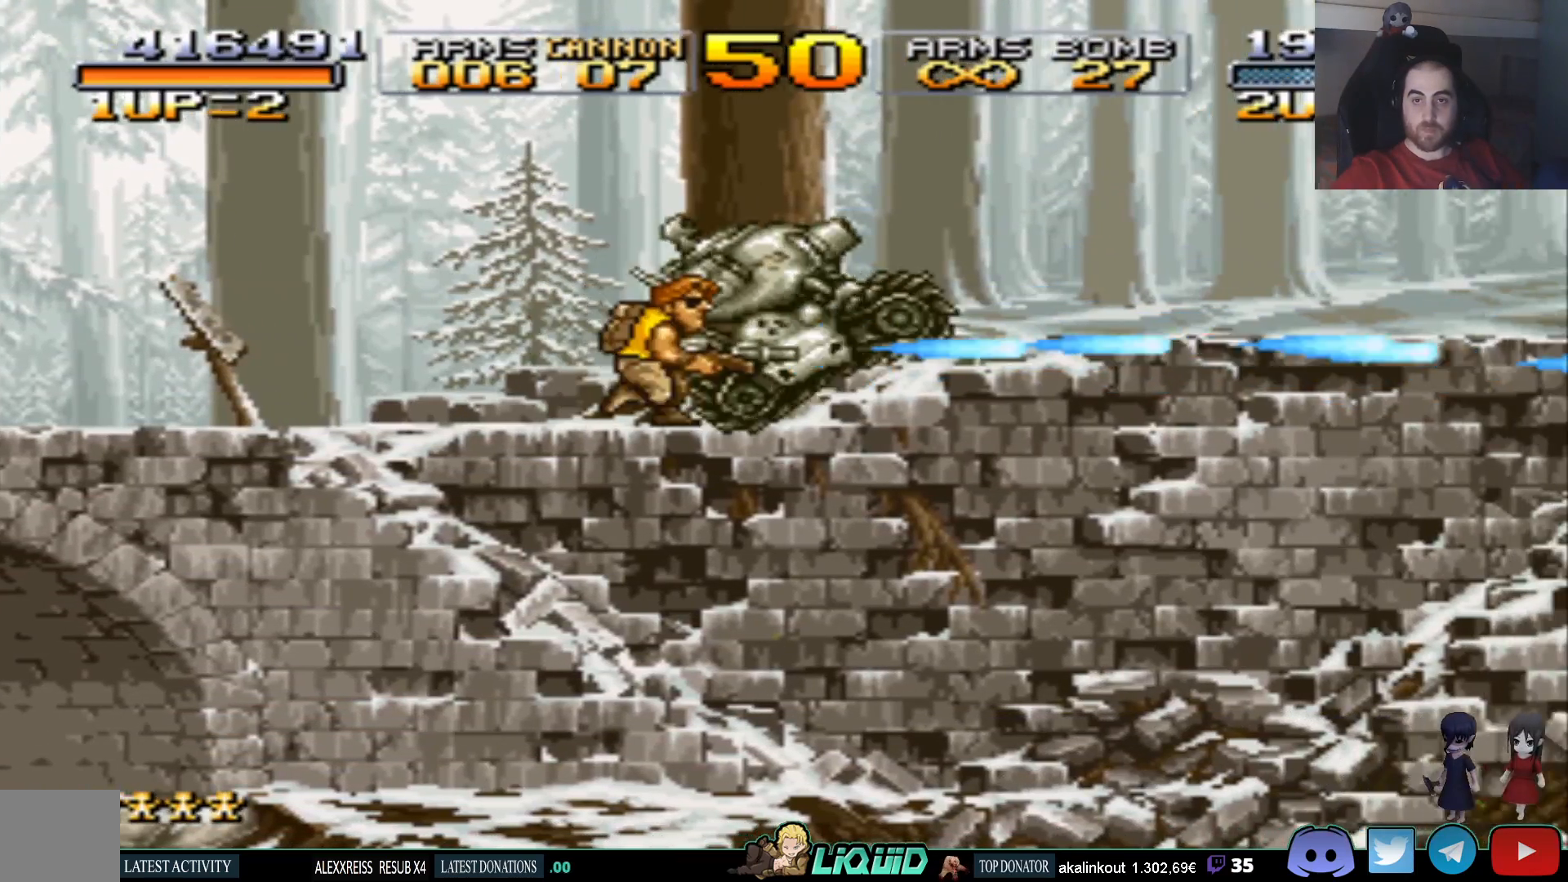
{"buttons": ["SQUARE", "DPAD_RIGHT"], "events": [[17, "SQUARE", "up"], [83, "SQUARE", "down"], [200, "SQUARE", "up"], [267, "SQUARE", "down"], [367, "SQUARE", "up"], [433, "SQUARE", "down"]]}
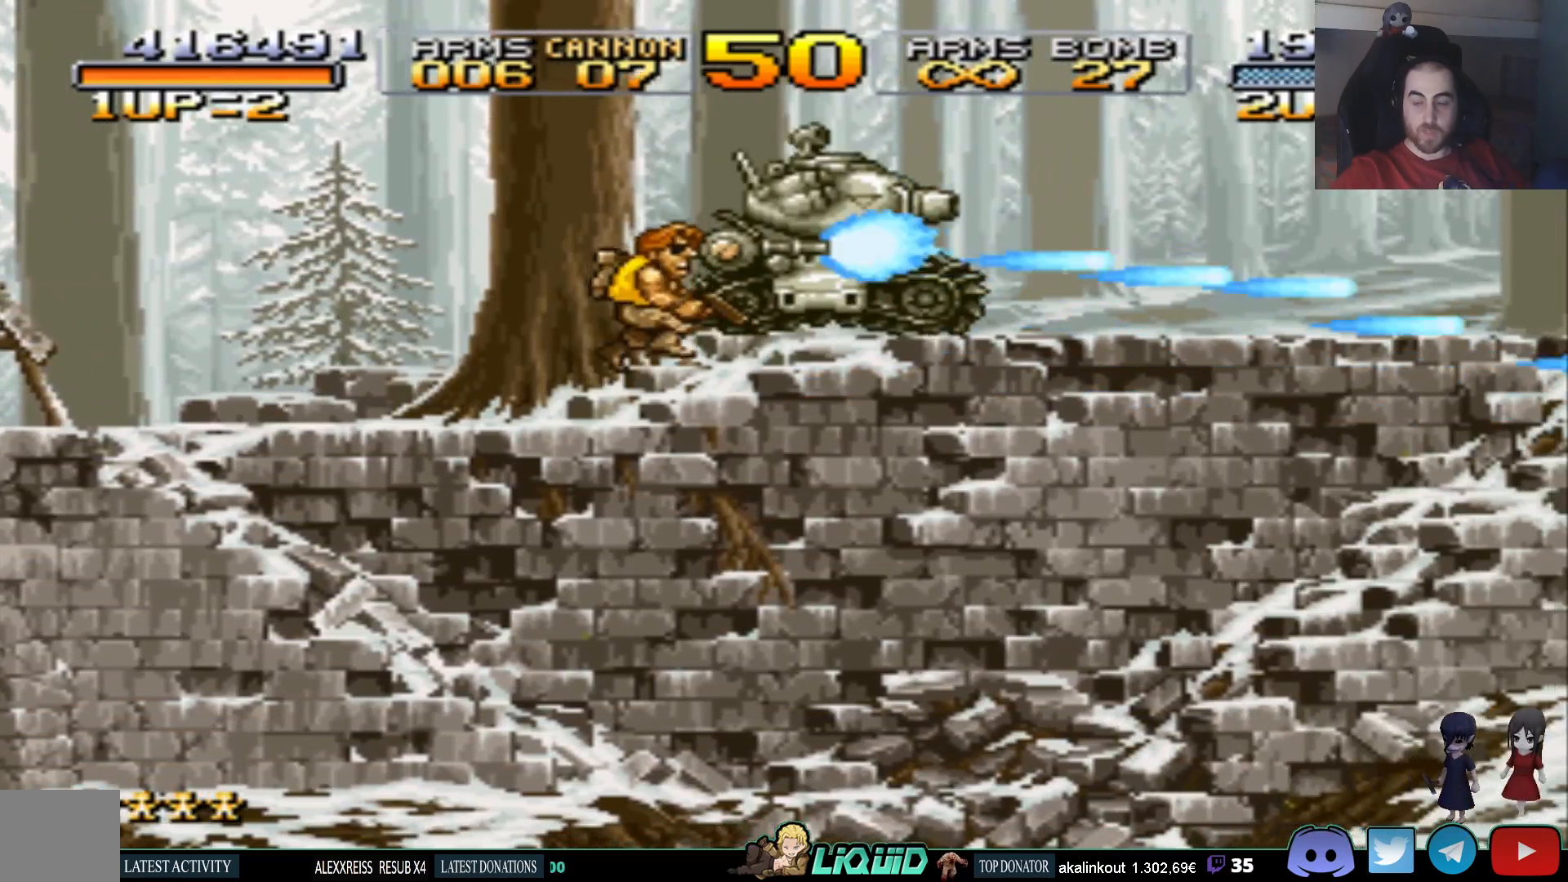
{"buttons": ["SQUARE", "DPAD_RIGHT"], "events": [[50, "SQUARE", "up"], [117, "SQUARE", "down"], [250, "SQUARE", "up"], [317, "SQUARE", "down"], [417, "SQUARE", "up"], [483, "SQUARE", "down"]]}
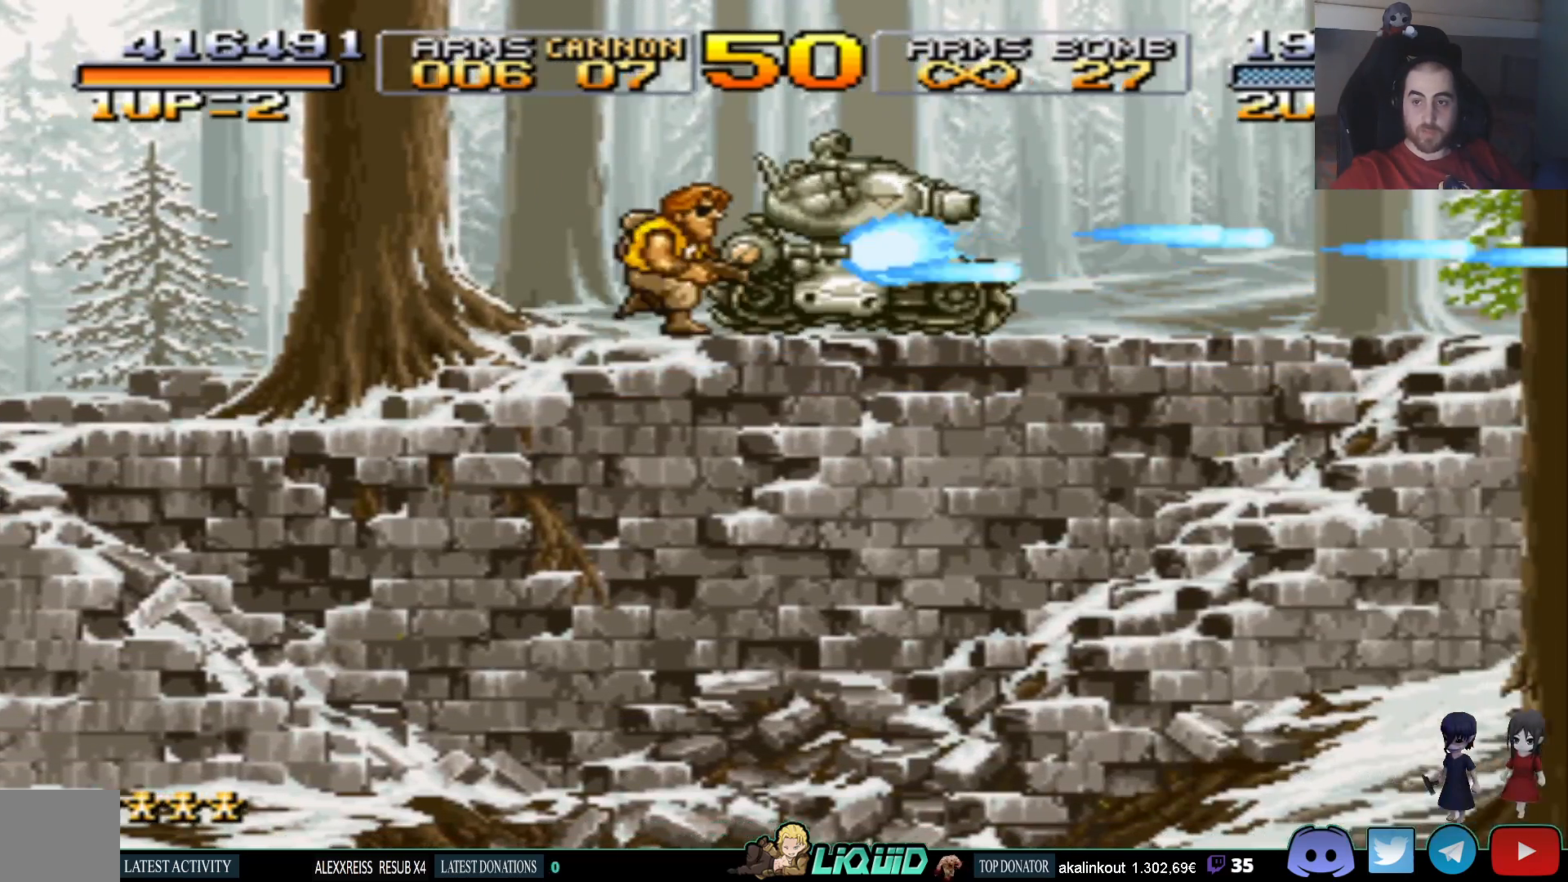
{"buttons": ["SQUARE", "DPAD_RIGHT"], "events": [[100, "SQUARE", "up"], [167, "SQUARE", "down"], [267, "SQUARE", "up"], [333, "SQUARE", "down"], [417, "SQUARE", "up"], [483, "SQUARE", "down"]]}
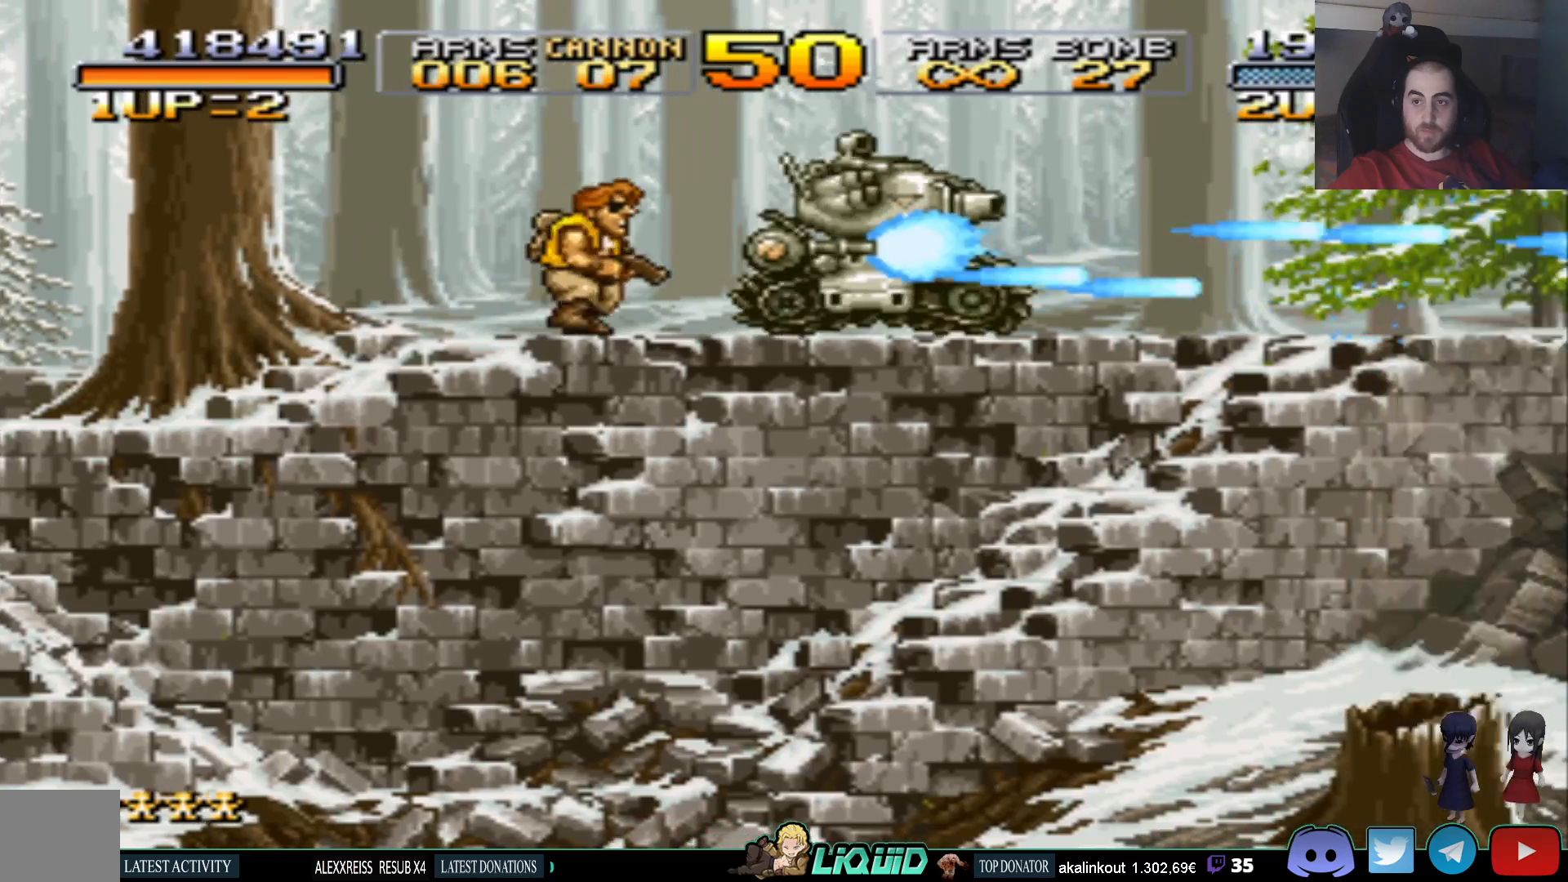
{"buttons": ["SQUARE", "DPAD_RIGHT"], "events": [[83, "SQUARE", "up"], [150, "SQUARE", "down"], [217, "SQUARE", "up"], [283, "SQUARE", "down"], [367, "SQUARE", "up"], [433, "SQUARE", "down"]]}